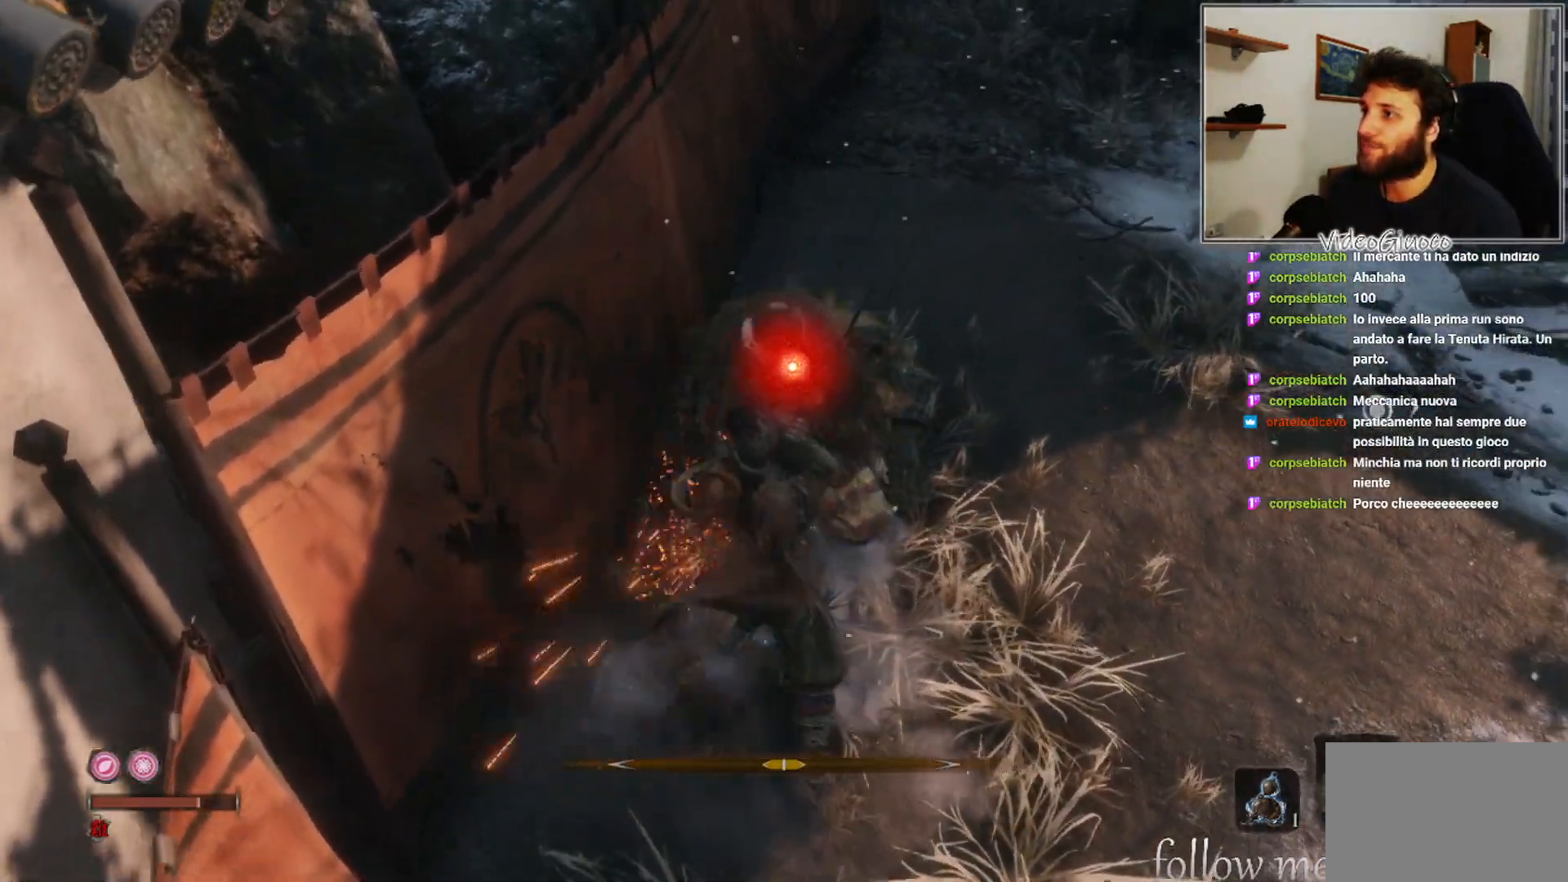
Gameplay with a controller (Xbox layout); each line is a JSON object with the inputs held at the frame after it. "events" lists button and stick changes between this image and that frame as [ms after this image, input, new state], when the widget could be followed in between.
{"buttons": [], "left_stick": "center", "right_stick": "center", "events": [[350, "R1", "down"], [467, "R1", "up"]]}
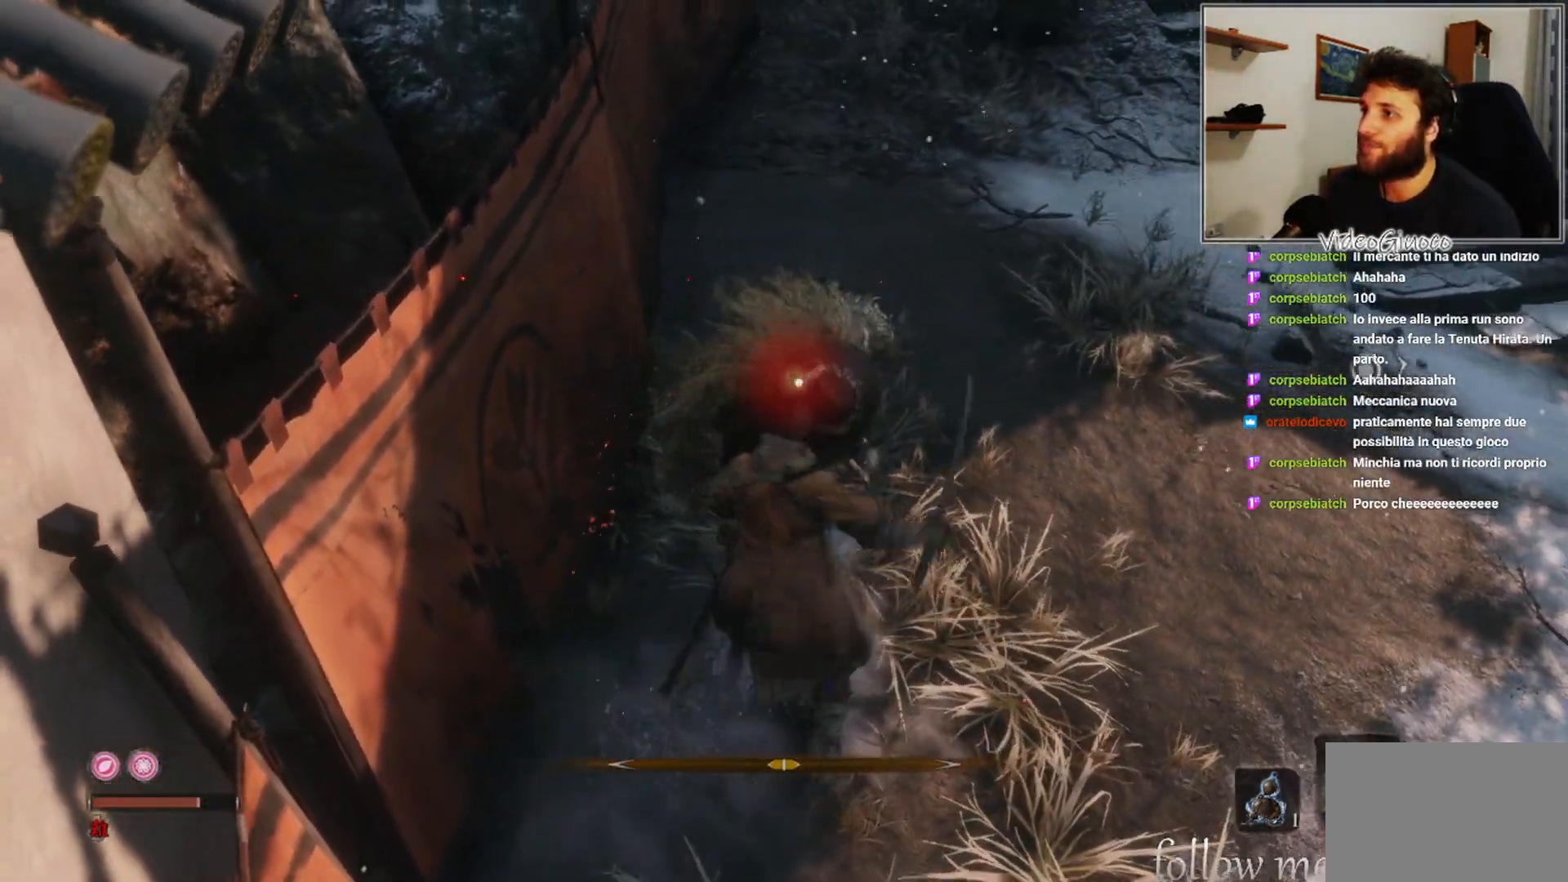
{"buttons": [], "left_stick": "center", "right_stick": "center", "events": []}
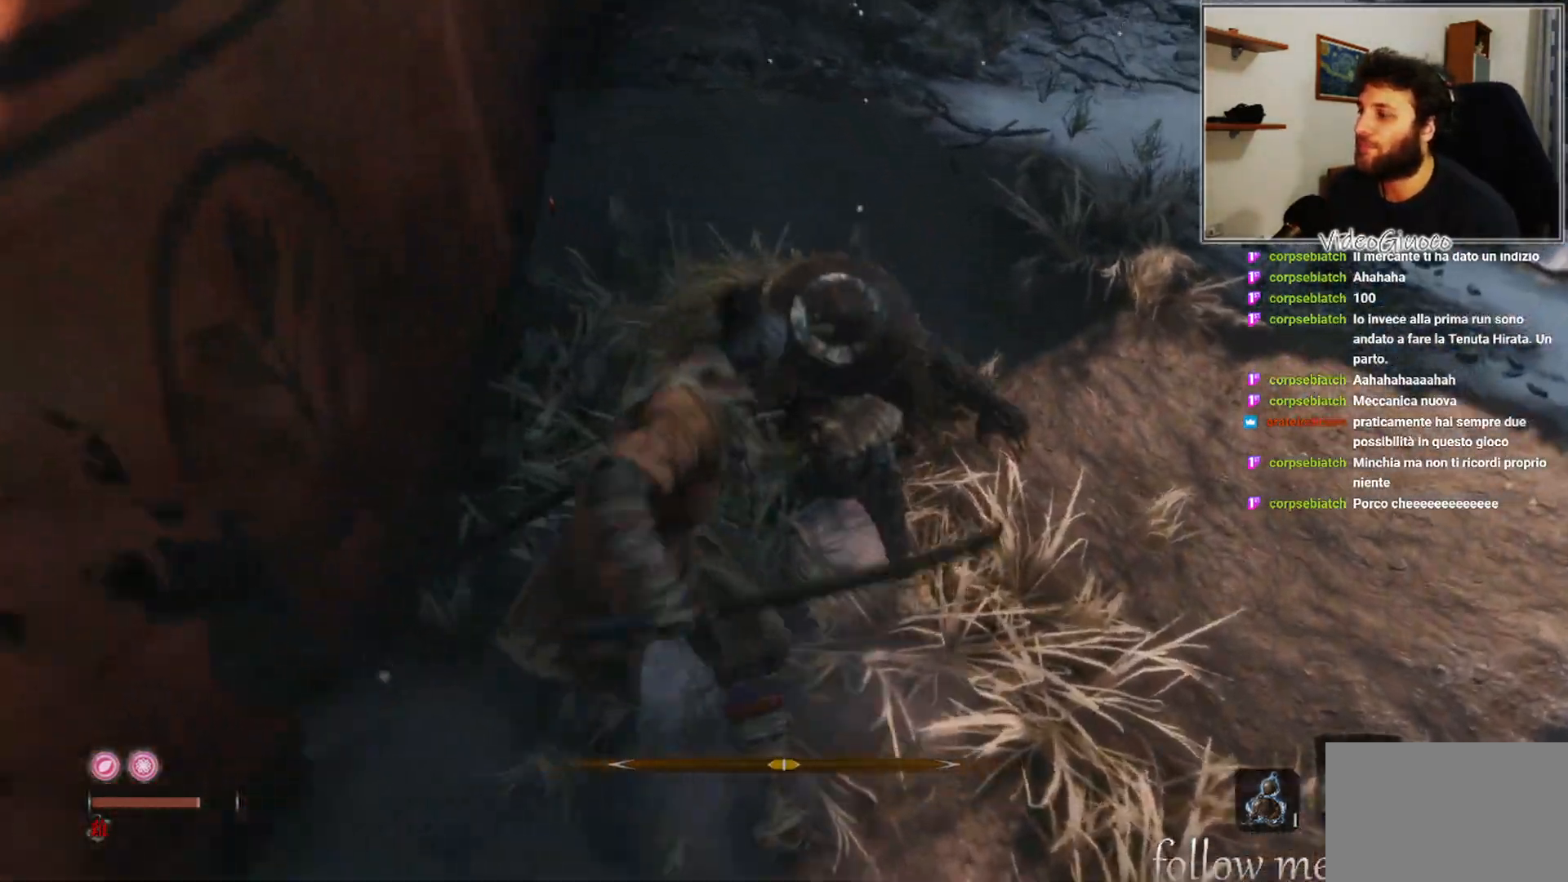
{"buttons": [], "left_stick": "center", "right_stick": "center", "events": [[150, "right_stick", "up"], [333, "right_stick", "center"]]}
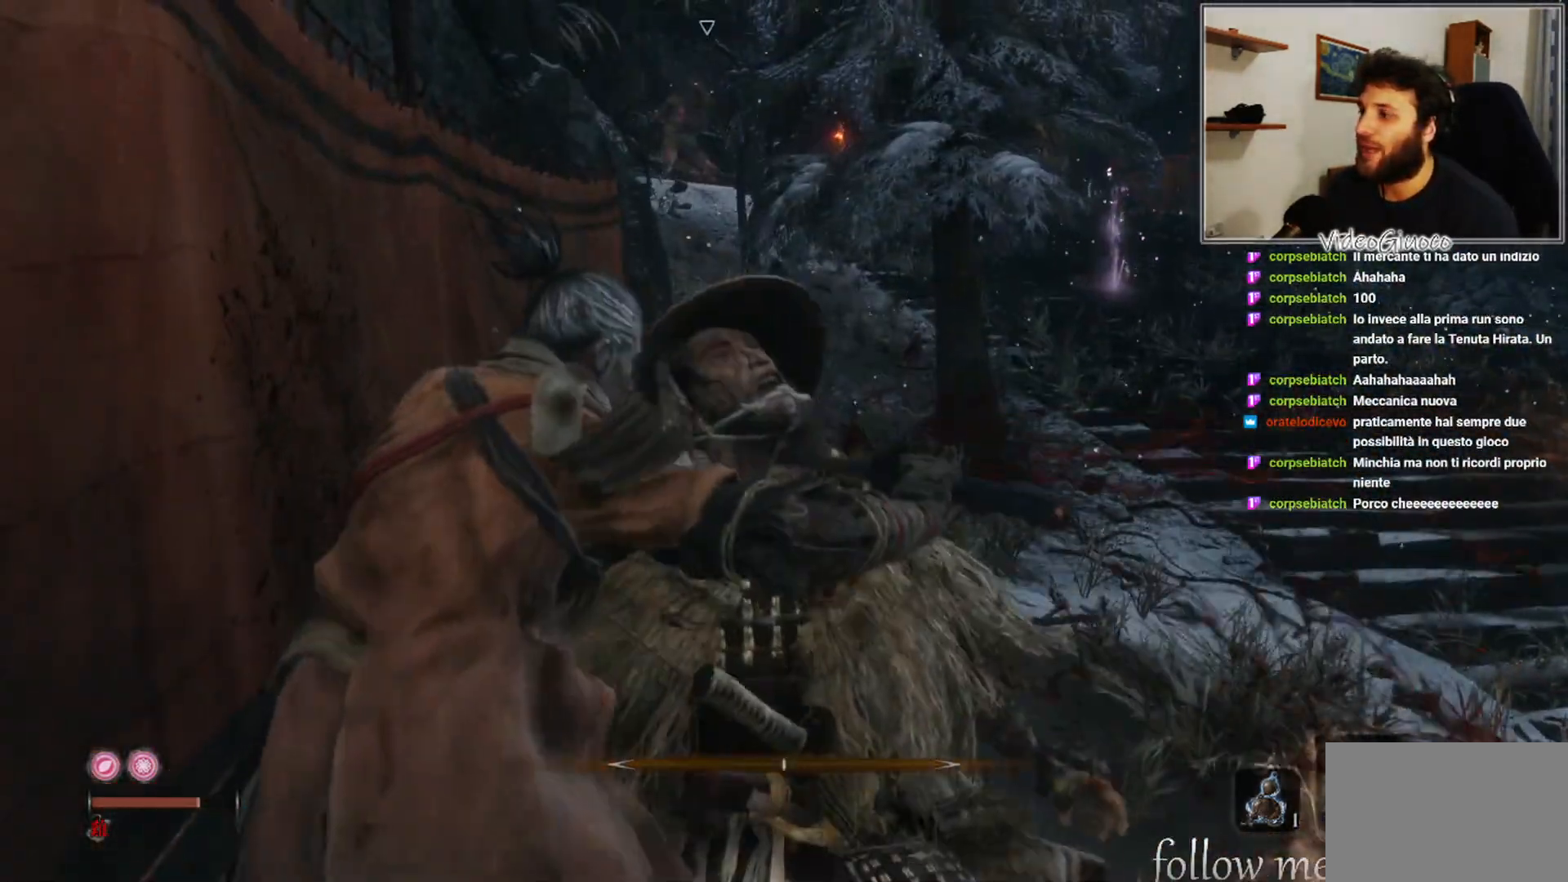
{"buttons": [], "left_stick": "center", "right_stick": "center", "events": []}
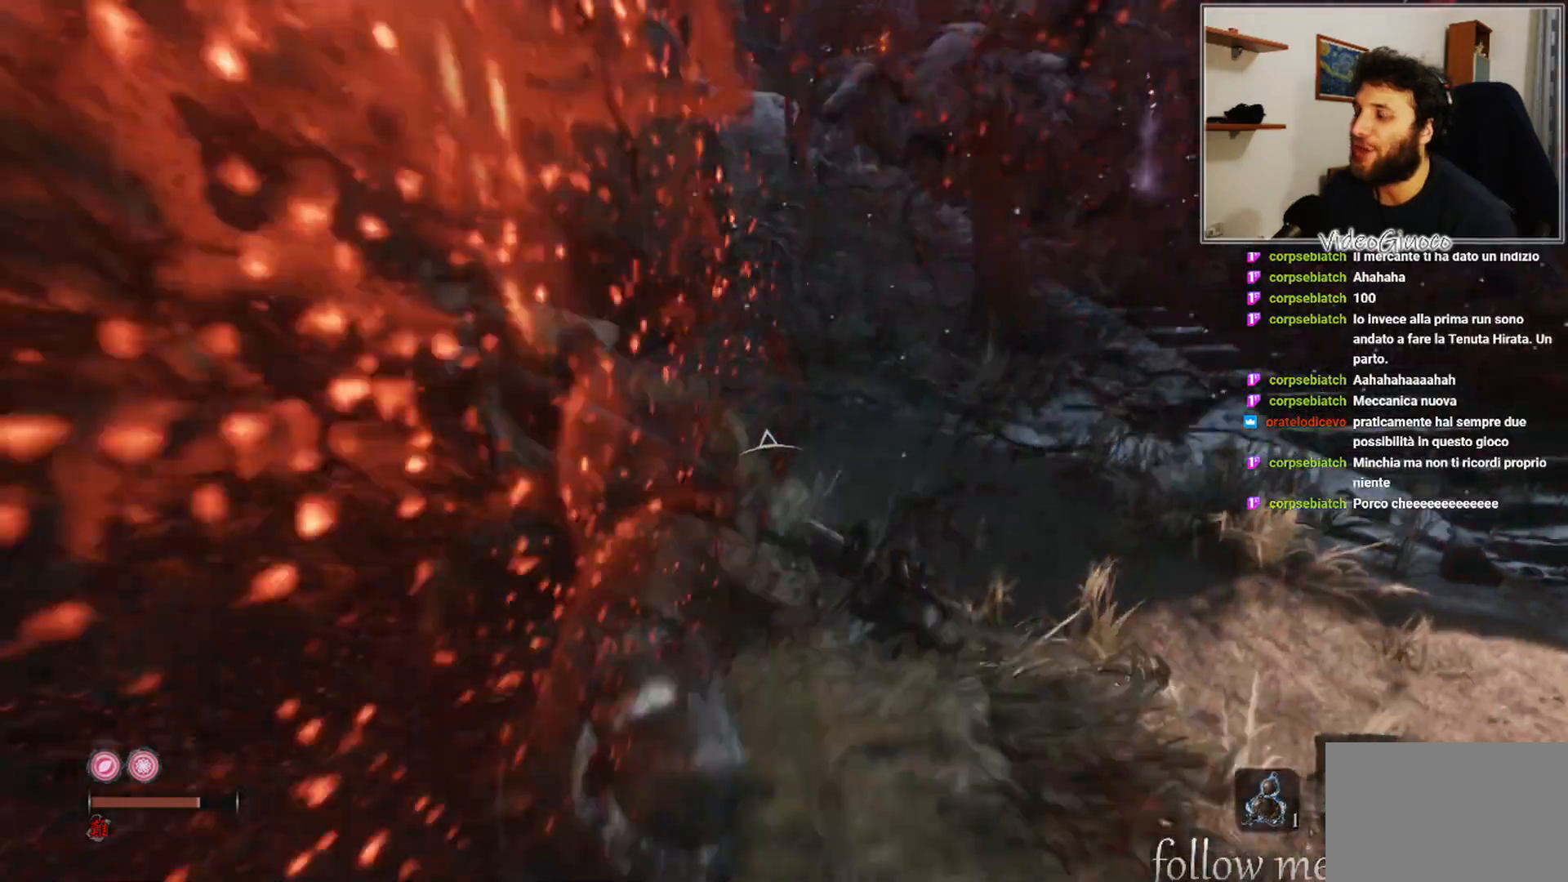
{"buttons": [], "left_stick": "center", "right_stick": "center", "events": []}
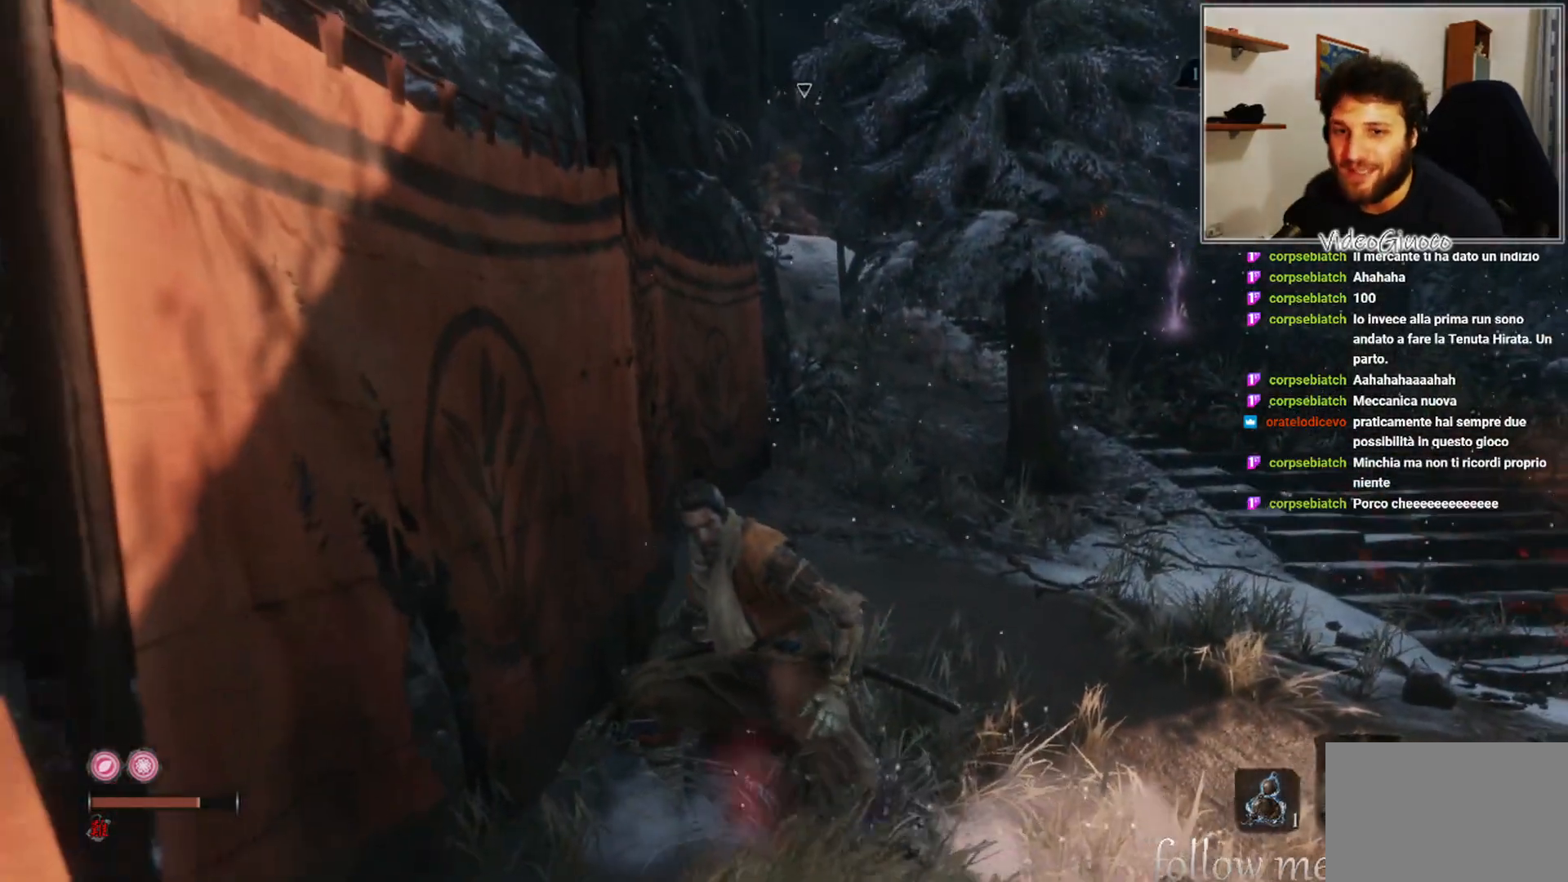
{"buttons": [], "left_stick": "center", "right_stick": "center", "events": []}
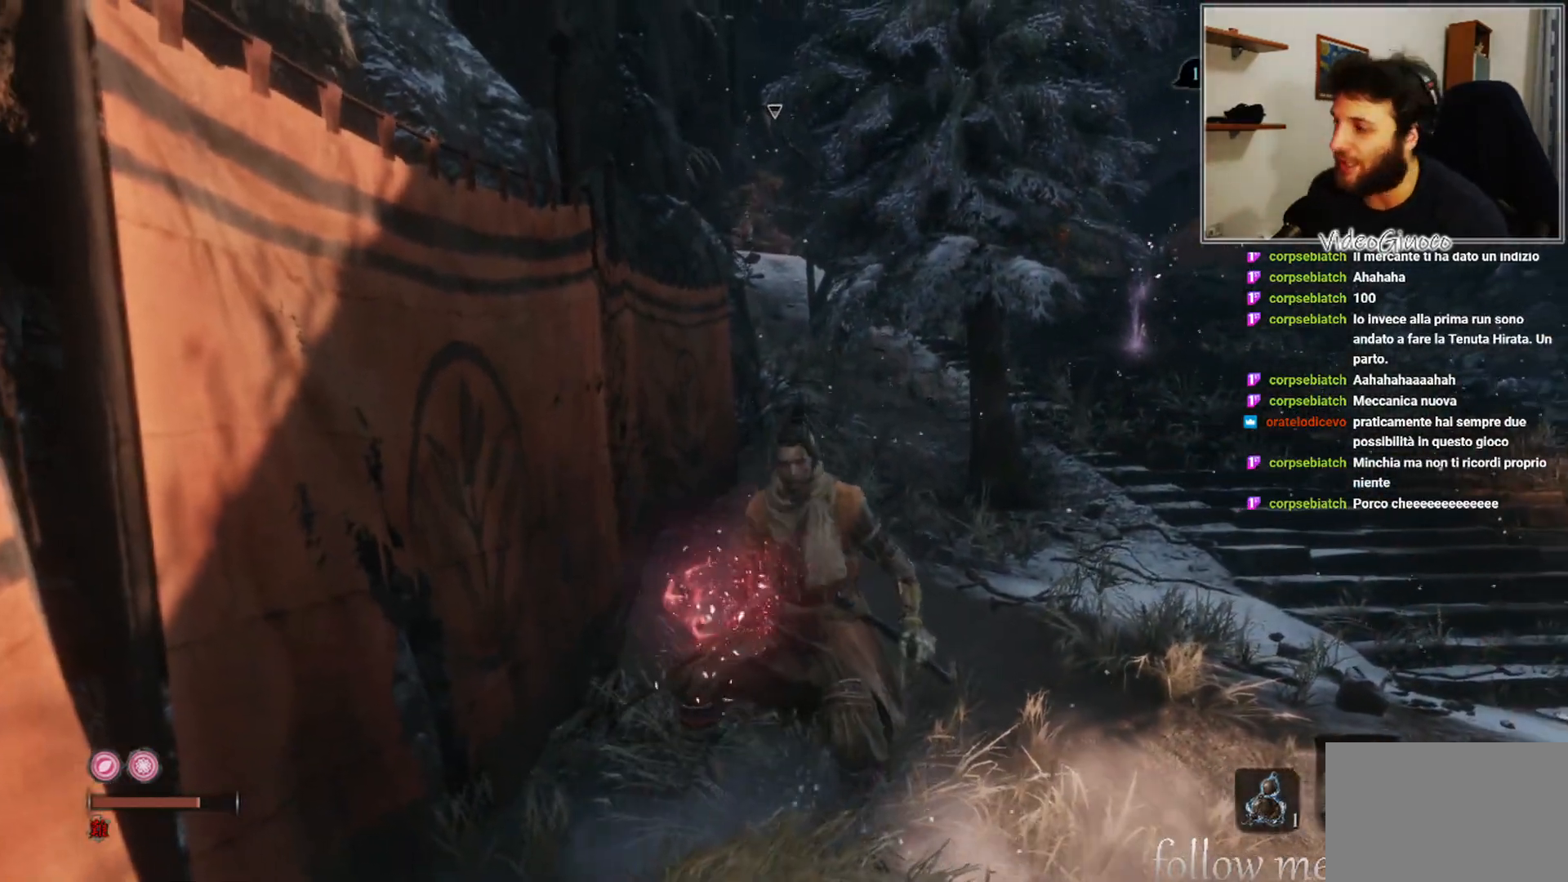
{"buttons": [], "left_stick": "up-right", "right_stick": "center", "events": [[500, "left_stick", "up-right"]]}
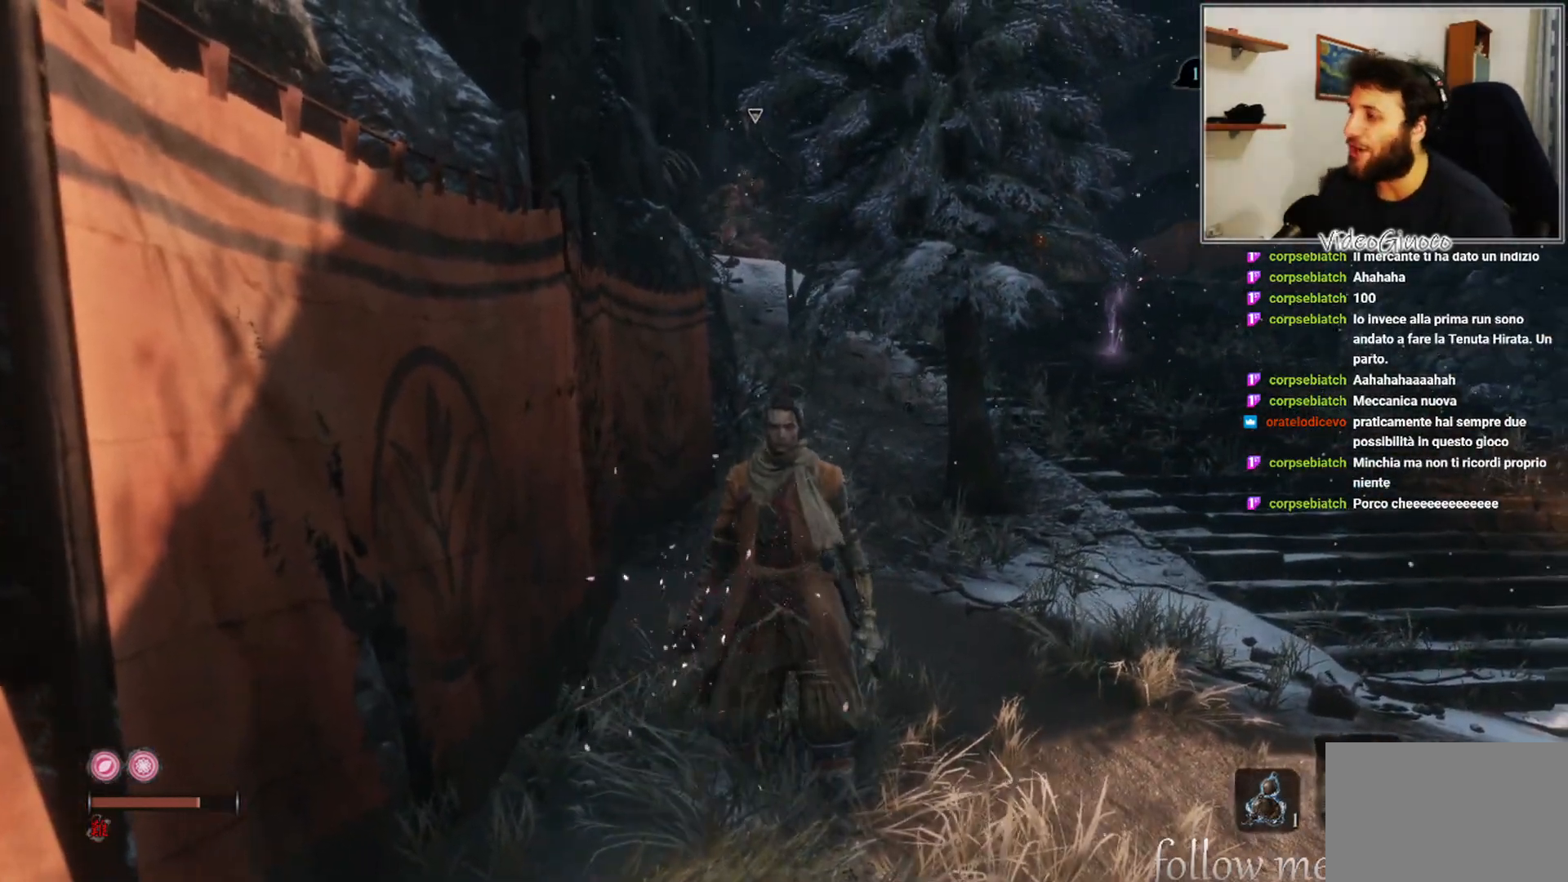
{"buttons": [], "left_stick": "center", "right_stick": "center", "events": [[467, "left_stick", "center"]]}
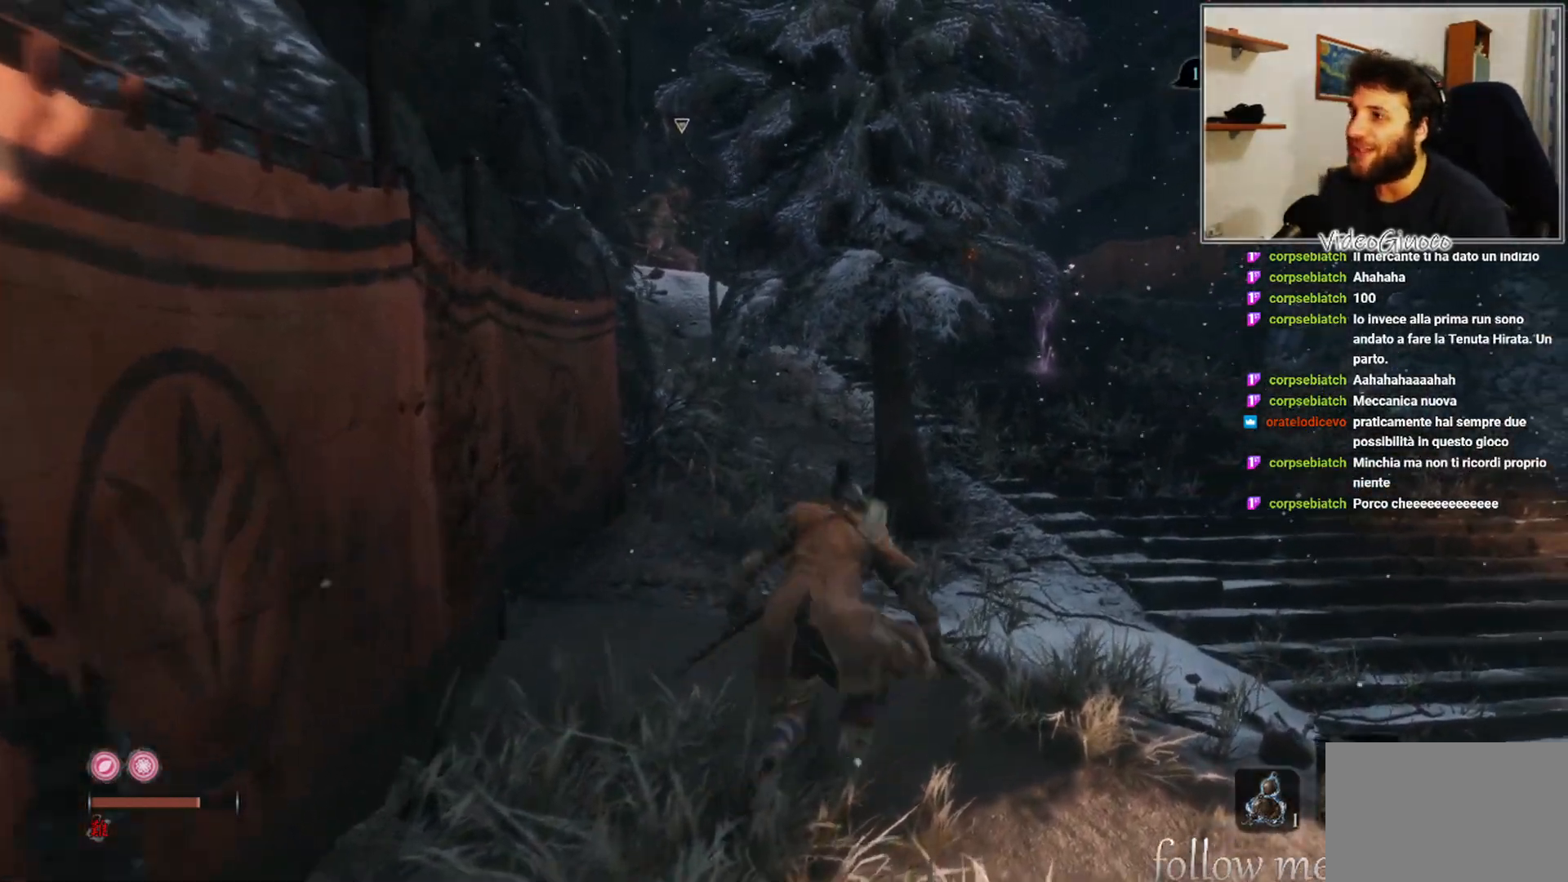
{"buttons": [], "left_stick": "center", "right_stick": "center", "events": [[167, "right_stick", "left"], [283, "right_stick", "center"]]}
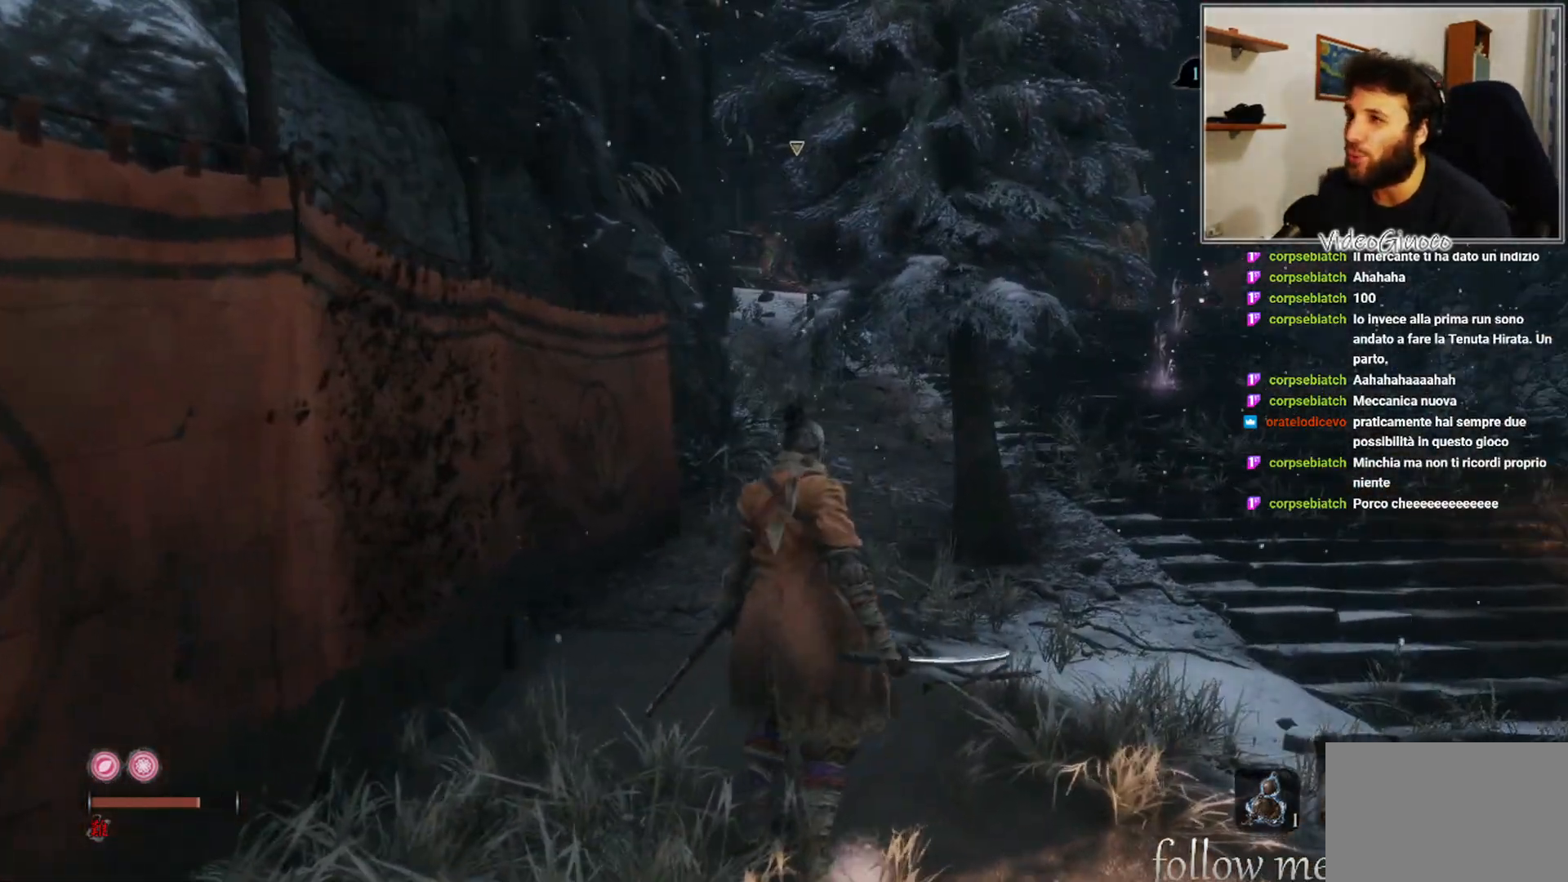
{"buttons": [], "left_stick": "right", "right_stick": "left", "events": [[33, "left_stick", "down-right"], [133, "left_stick", "right"], [267, "right_stick", "left"]]}
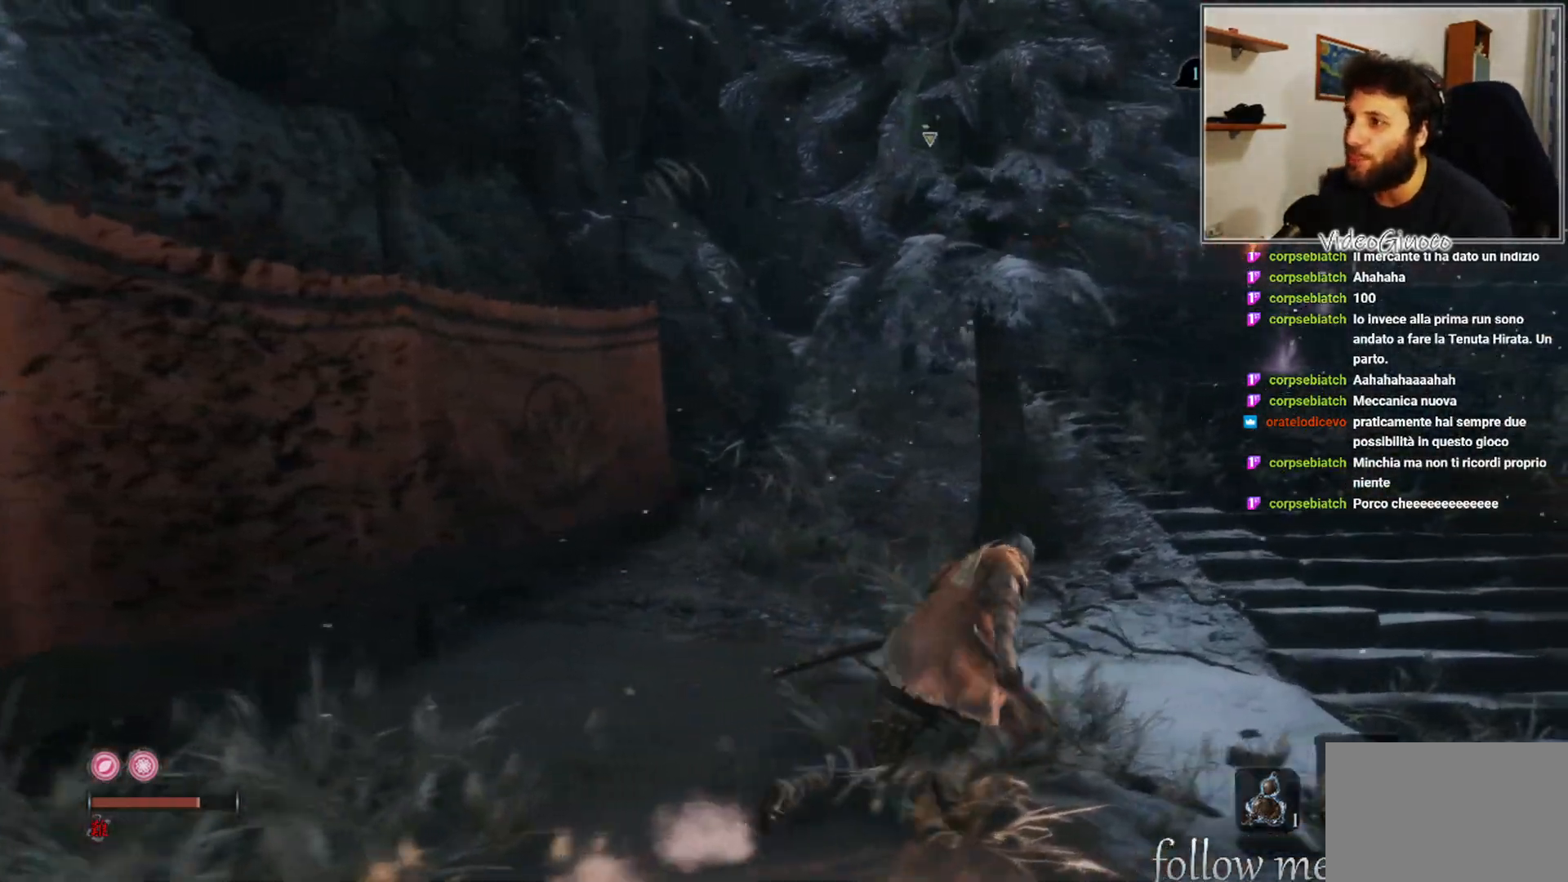
{"buttons": [], "left_stick": "right", "right_stick": "up-left", "events": [[17, "right_stick", "center"], [450, "right_stick", "up-left"]]}
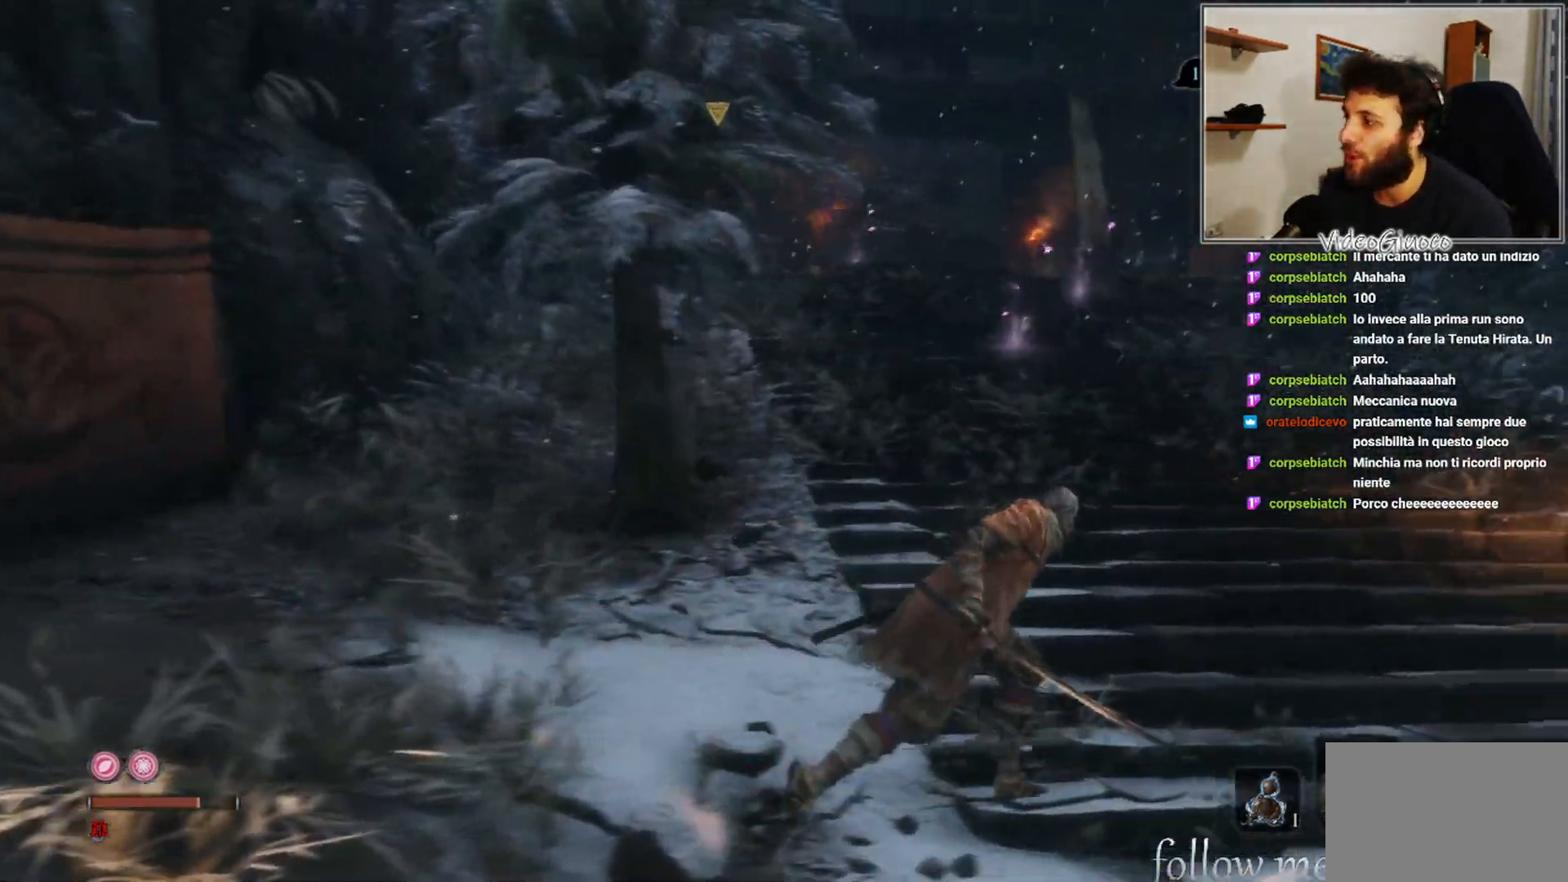
{"buttons": [], "left_stick": "up-right", "right_stick": "center", "events": [[33, "left_stick", "up-right"], [117, "right_stick", "center"]]}
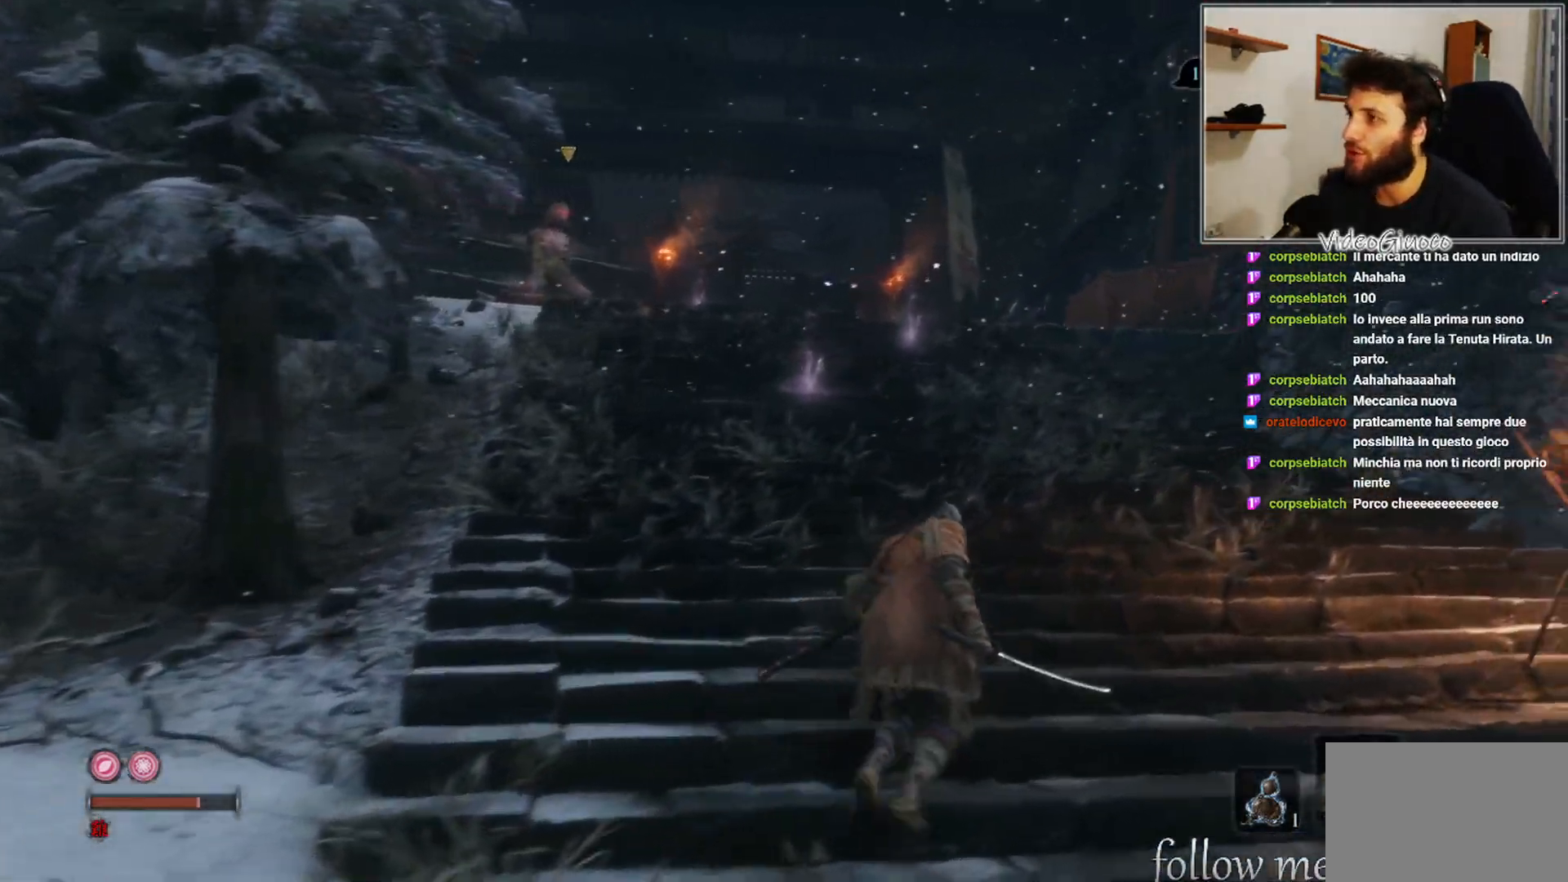
{"buttons": [], "left_stick": "up-right", "right_stick": "center", "events": [[150, "right_stick", "left"], [500, "right_stick", "center"]]}
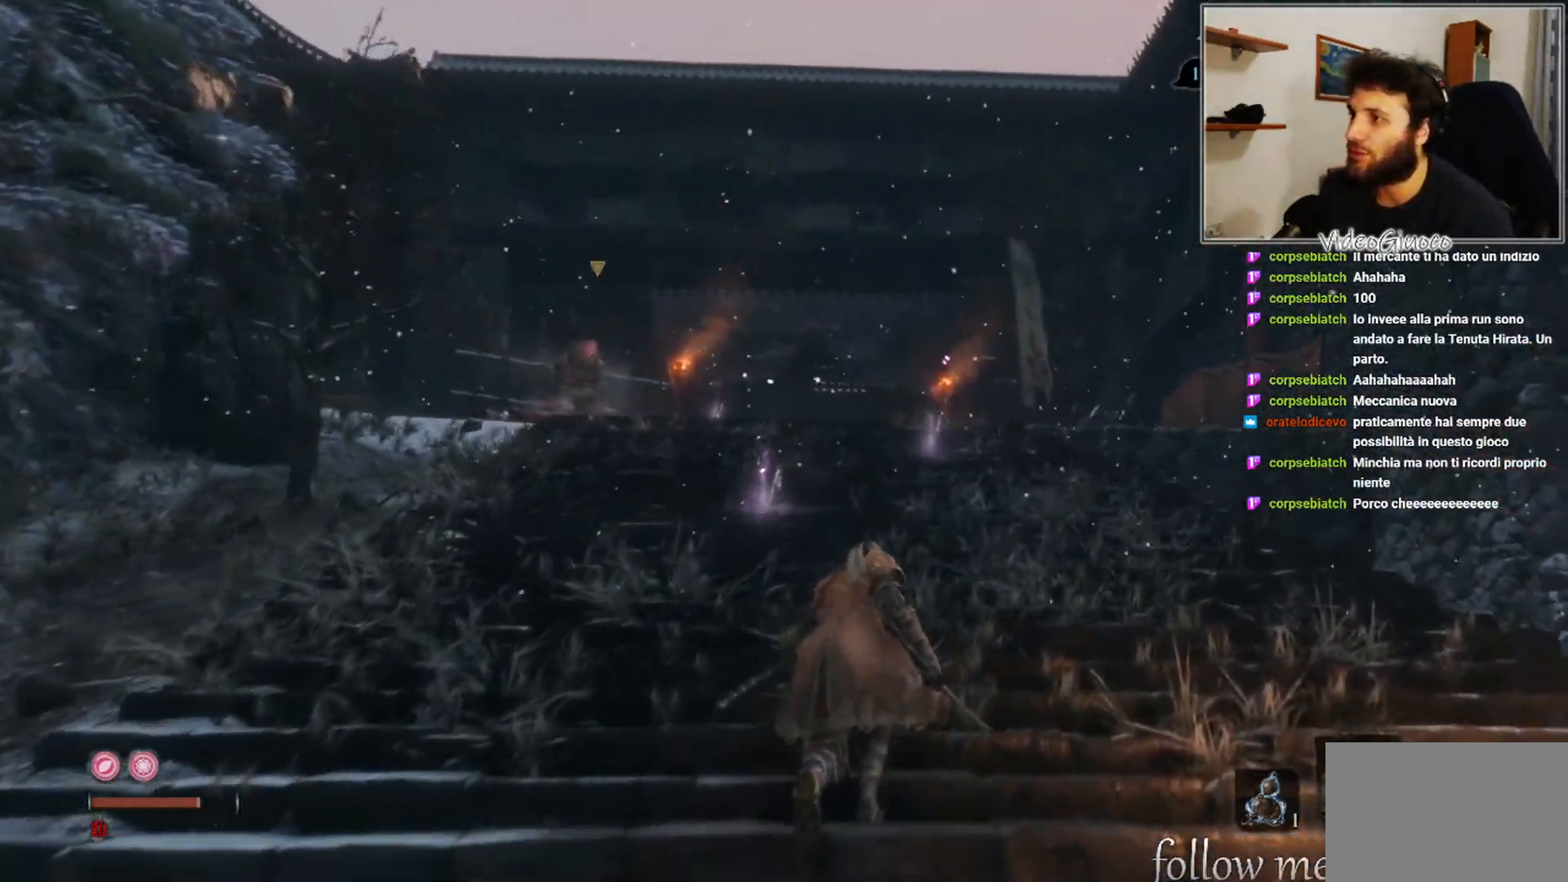
{"buttons": [], "left_stick": "up", "right_stick": "center", "events": [[33, "left_stick", "up"], [233, "left_stick", "center"], [500, "left_stick", "up"]]}
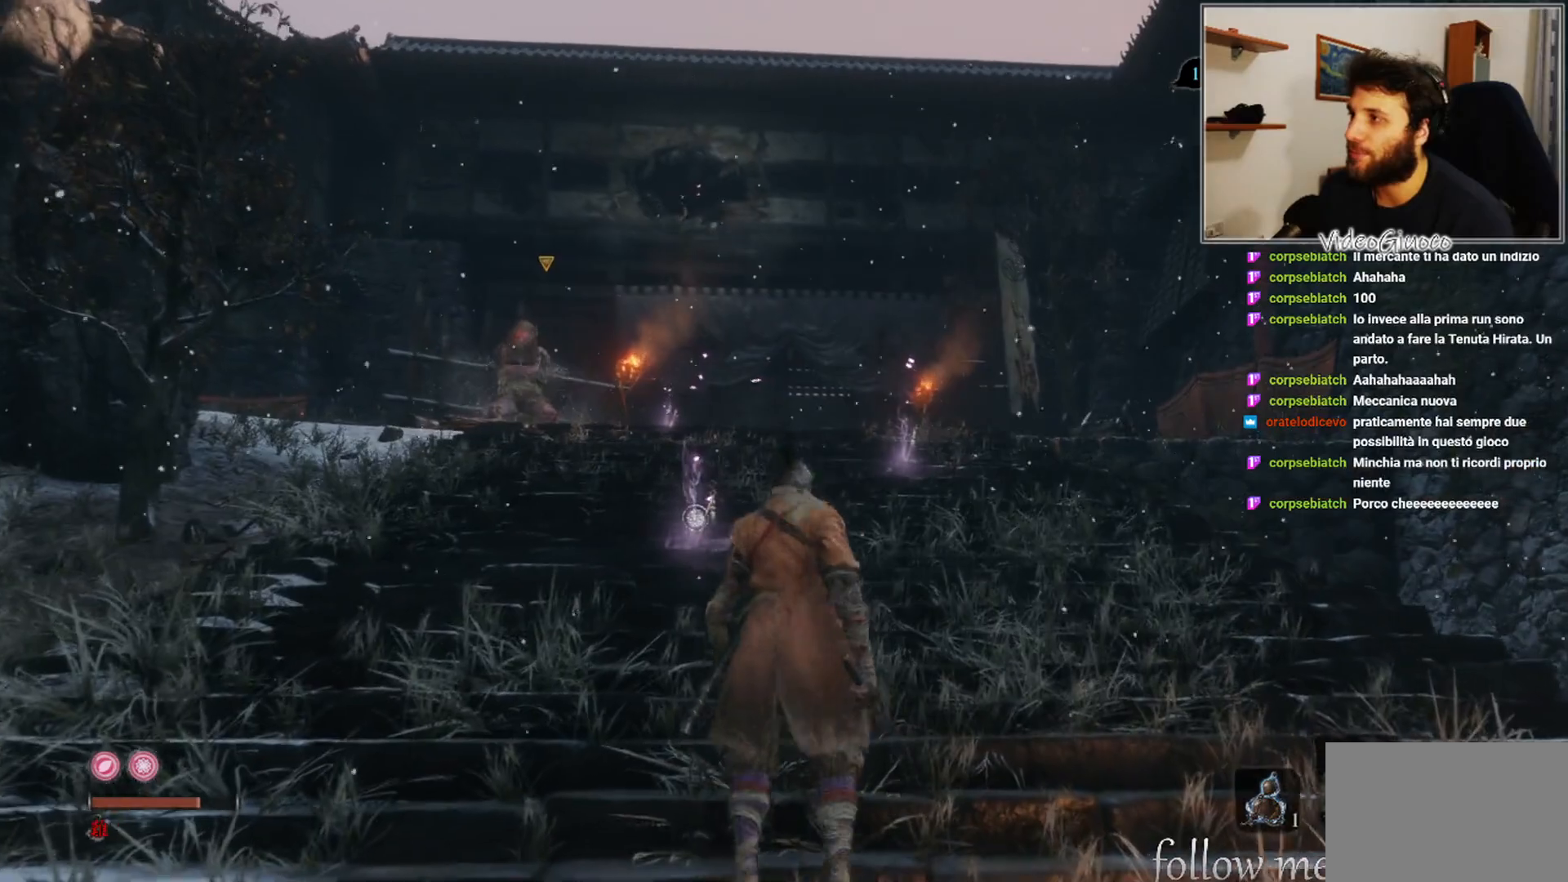
{"buttons": ["A"], "left_stick": "up", "right_stick": "center", "events": [[450, "A", "down"]]}
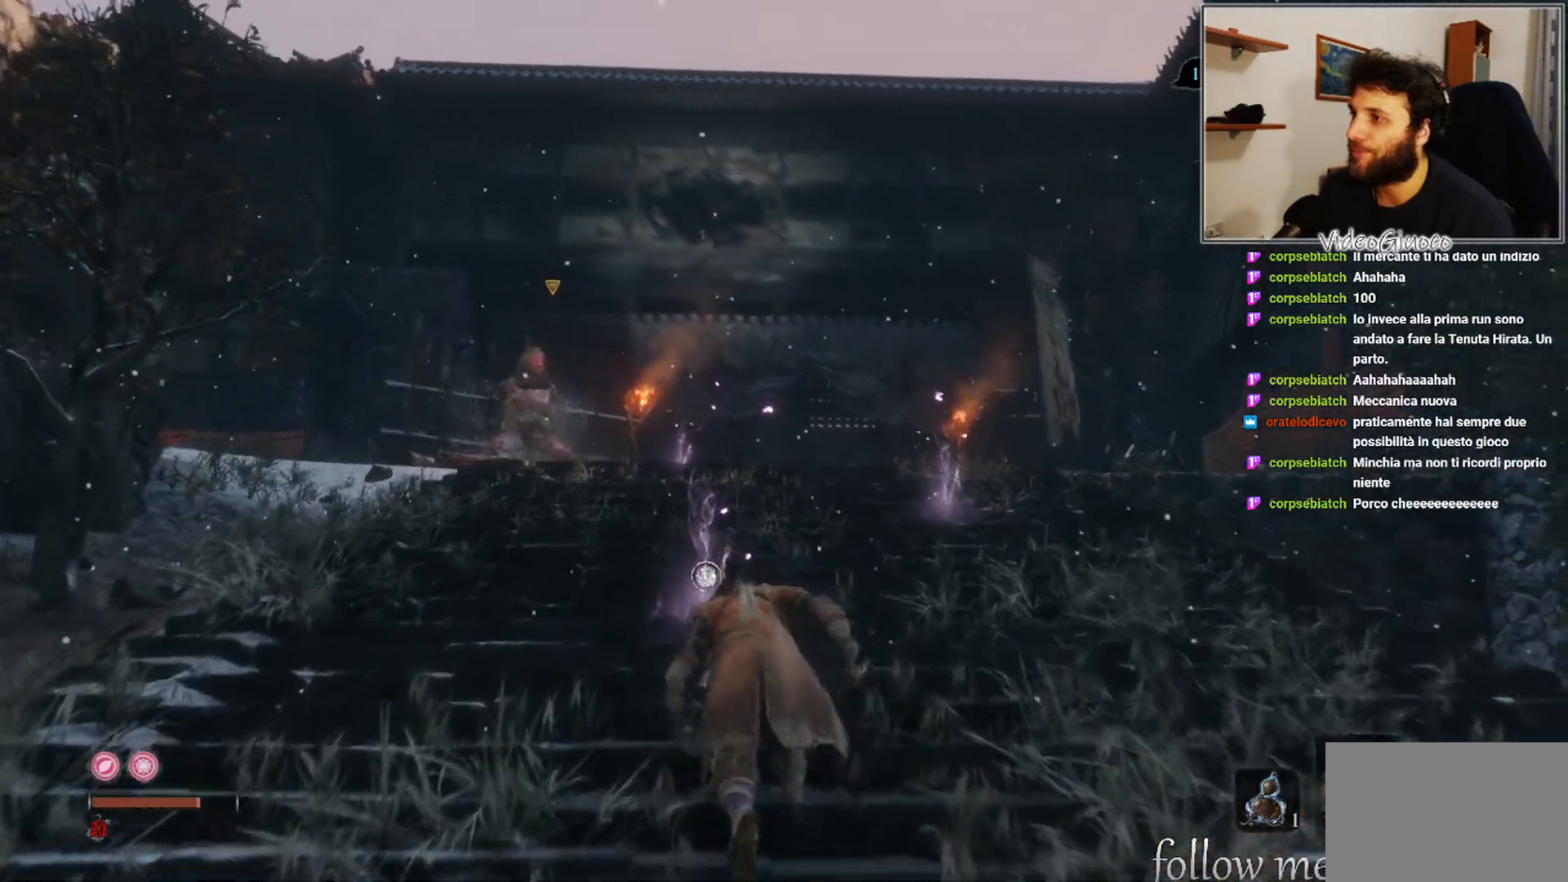
{"buttons": [], "left_stick": "up", "right_stick": "center", "events": [[317, "A", "up"]]}
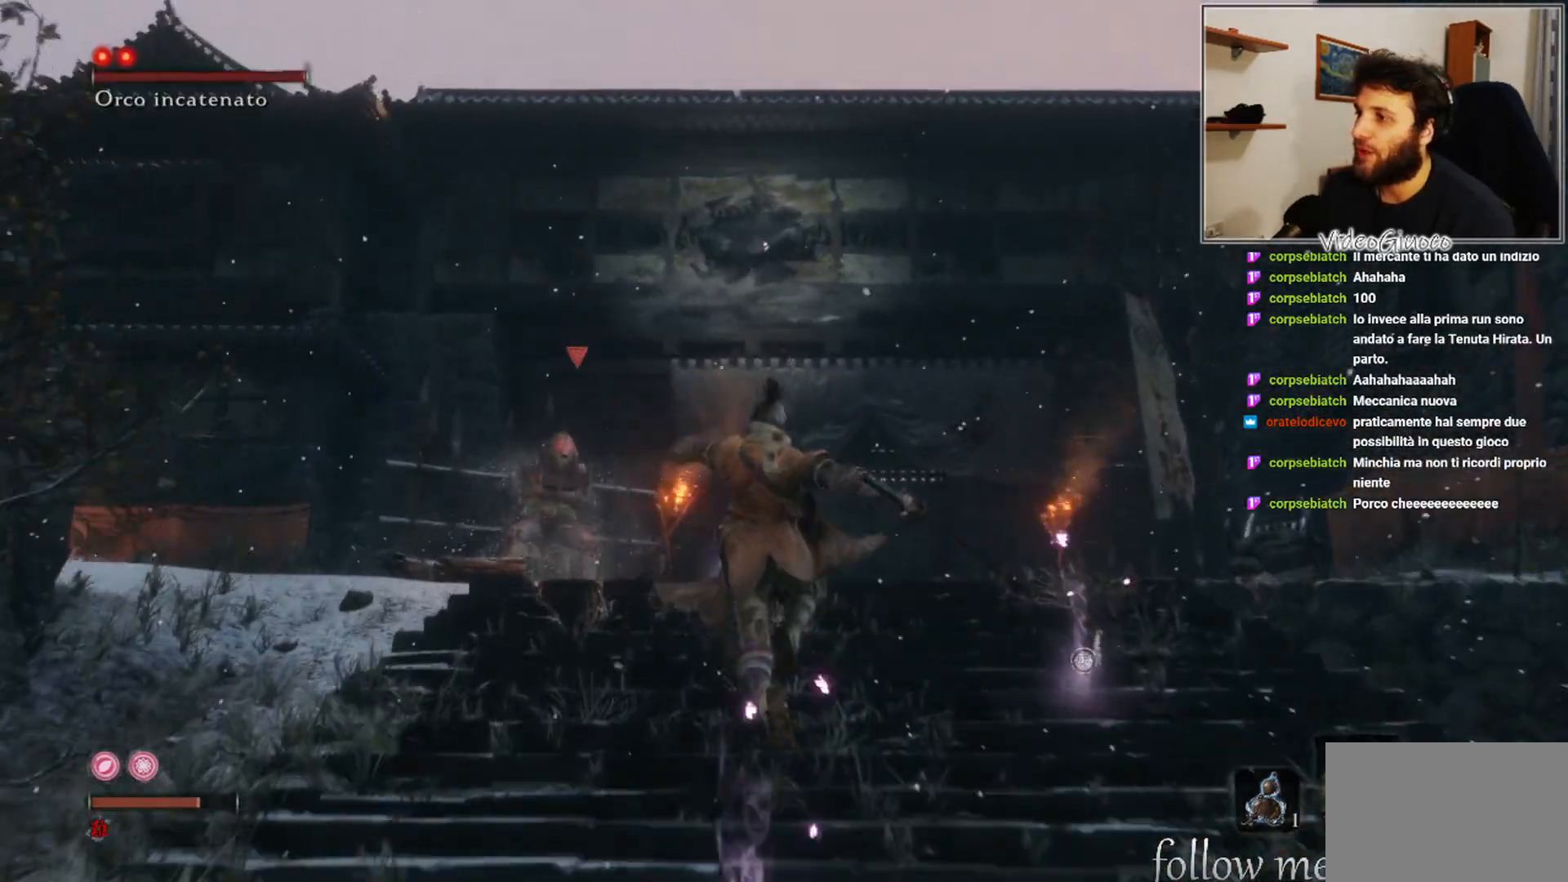
{"buttons": ["B"], "left_stick": "up", "right_stick": "center", "events": [[383, "B", "down"]]}
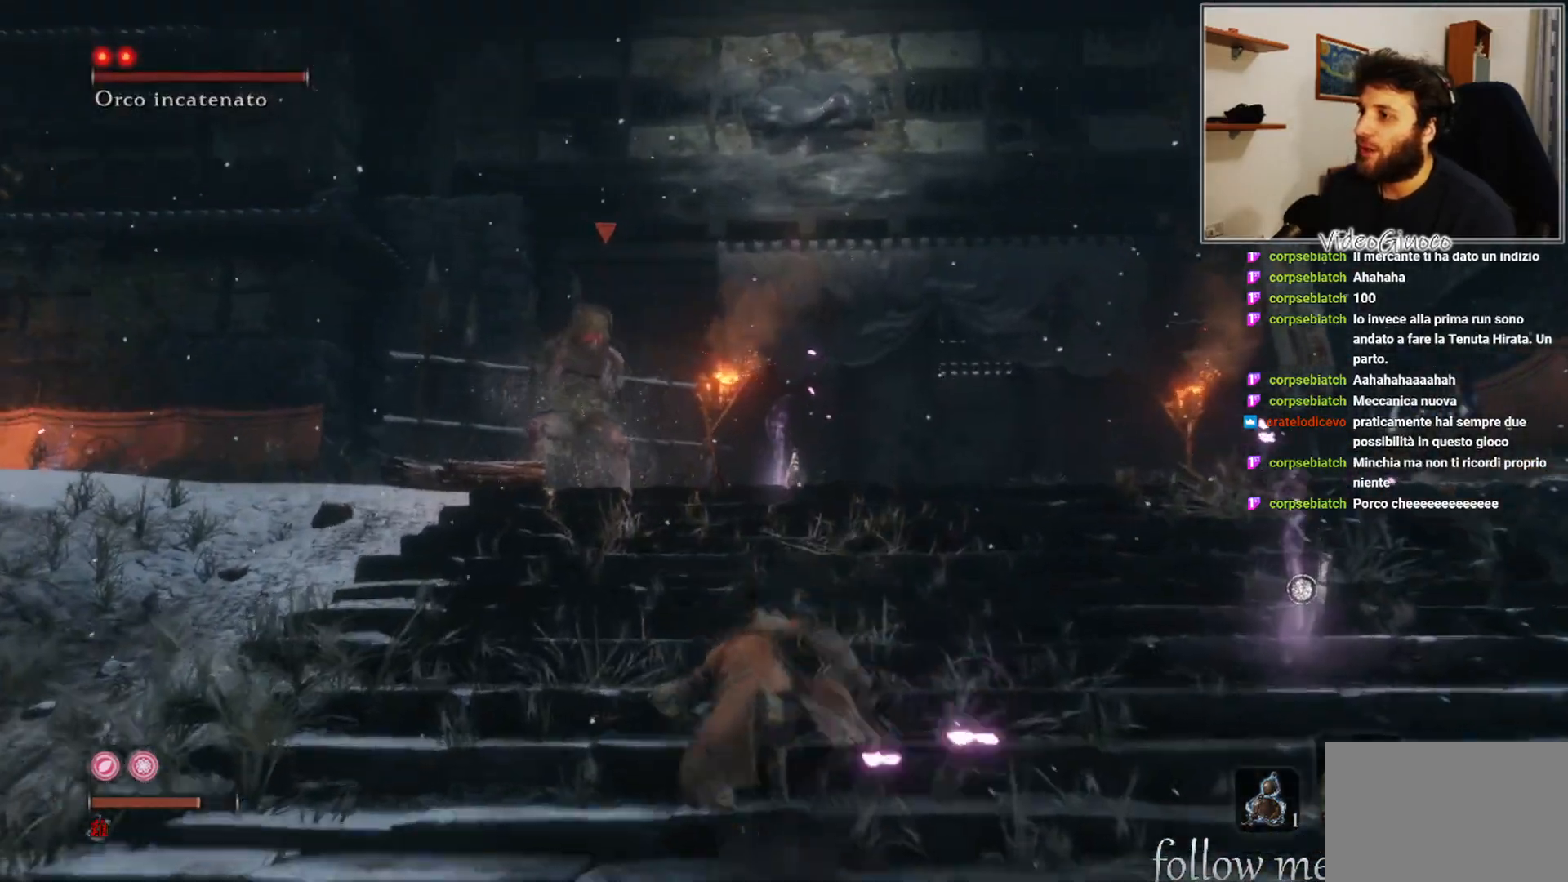
{"buttons": ["B"], "left_stick": "up", "right_stick": "center", "events": []}
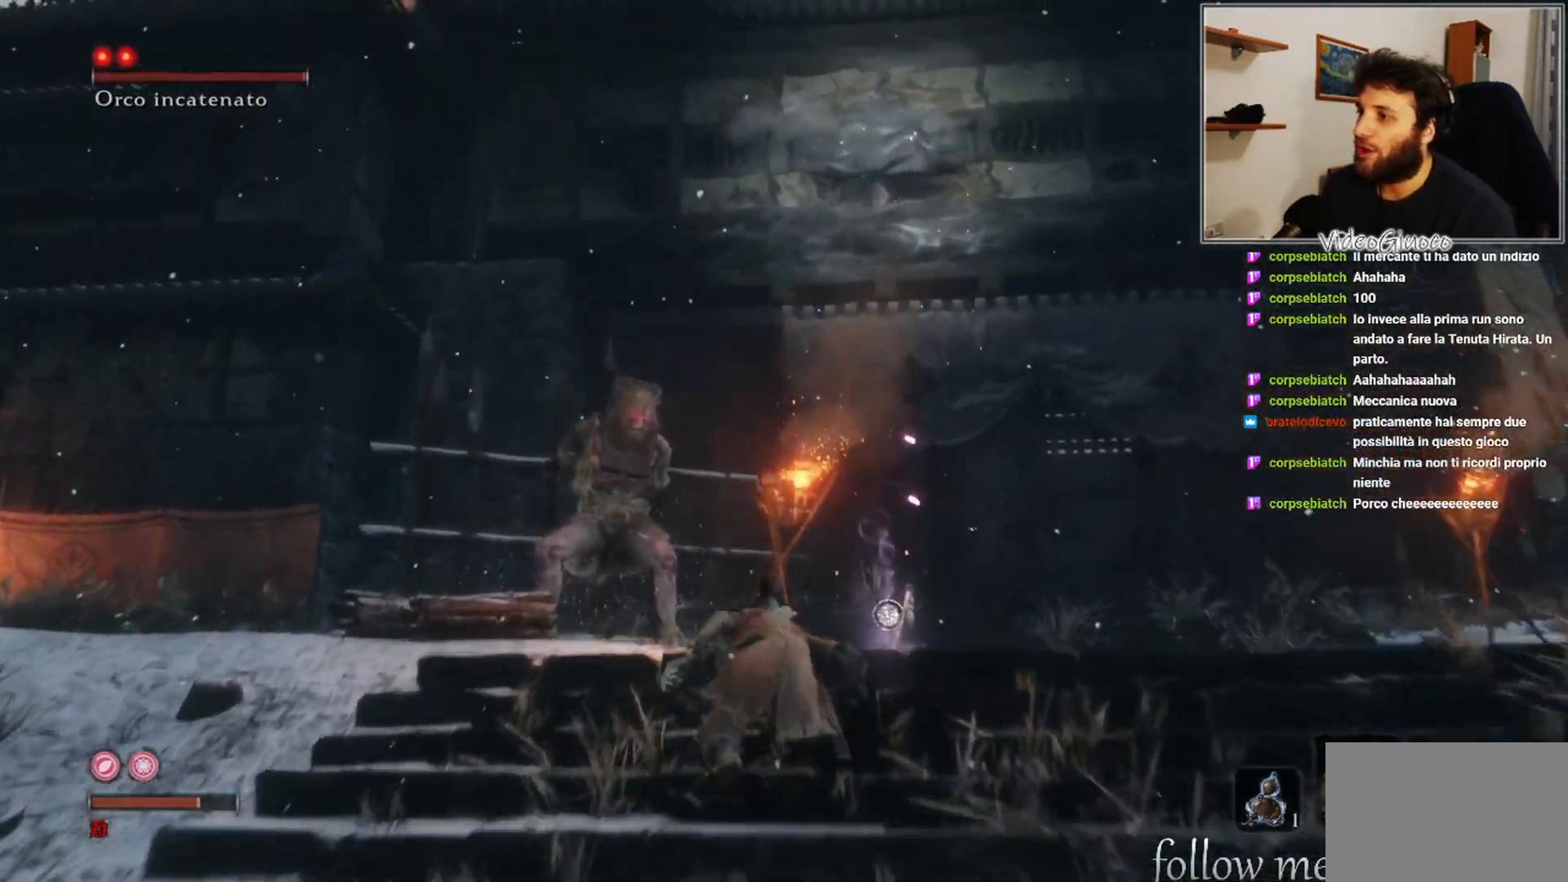
{"buttons": [], "left_stick": "up", "right_stick": "center", "events": [[467, "B", "up"]]}
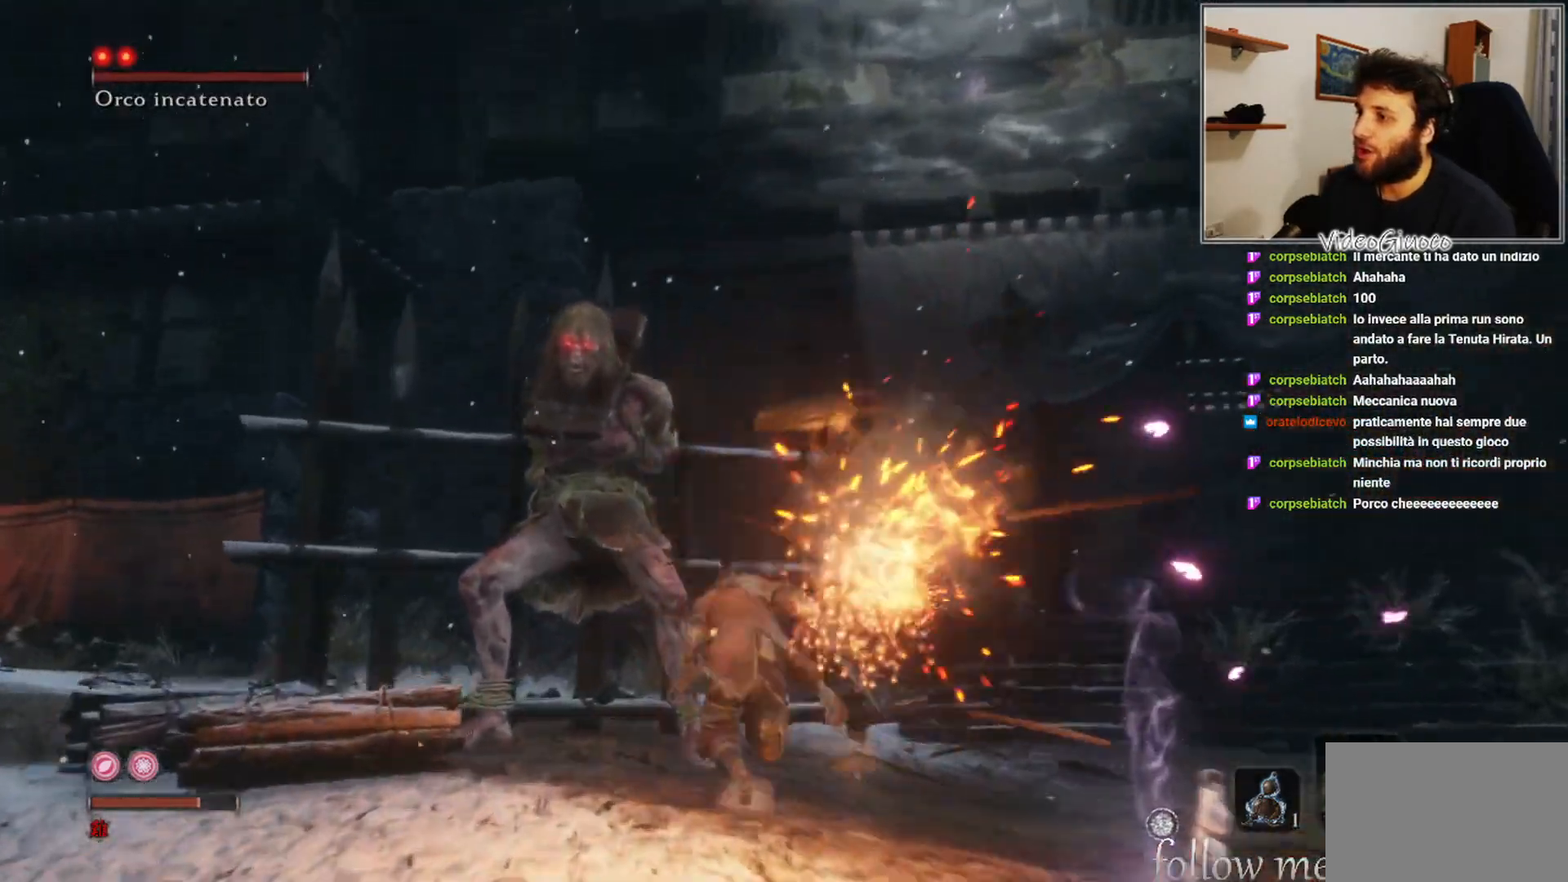
{"buttons": [], "left_stick": "up", "right_stick": "down-left", "events": [[117, "R1", "down"], [117, "right_stick", "down-left"], [200, "R1", "up"], [267, "right_stick", "center"], [350, "R1", "down"], [433, "R1", "up"], [483, "right_stick", "down-left"]]}
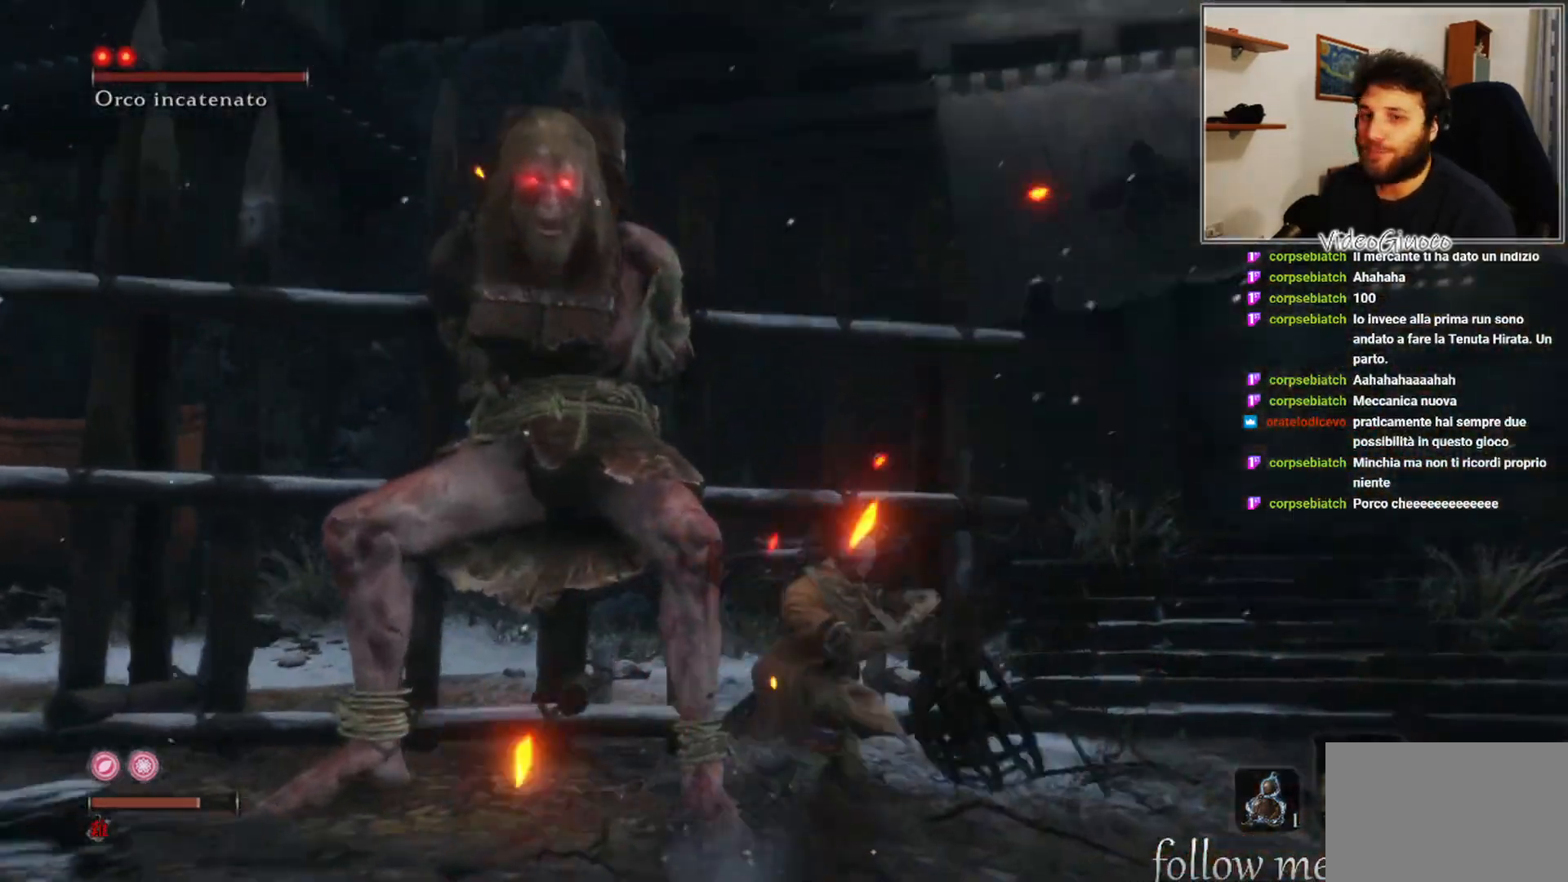
{"buttons": [], "left_stick": "up-left", "right_stick": "left", "events": [[50, "R1", "down"], [117, "R1", "up"], [117, "left_stick", "up-left"], [150, "right_stick", "left"], [217, "R1", "down"], [300, "R1", "up"], [400, "R1", "down"], [467, "R1", "up"]]}
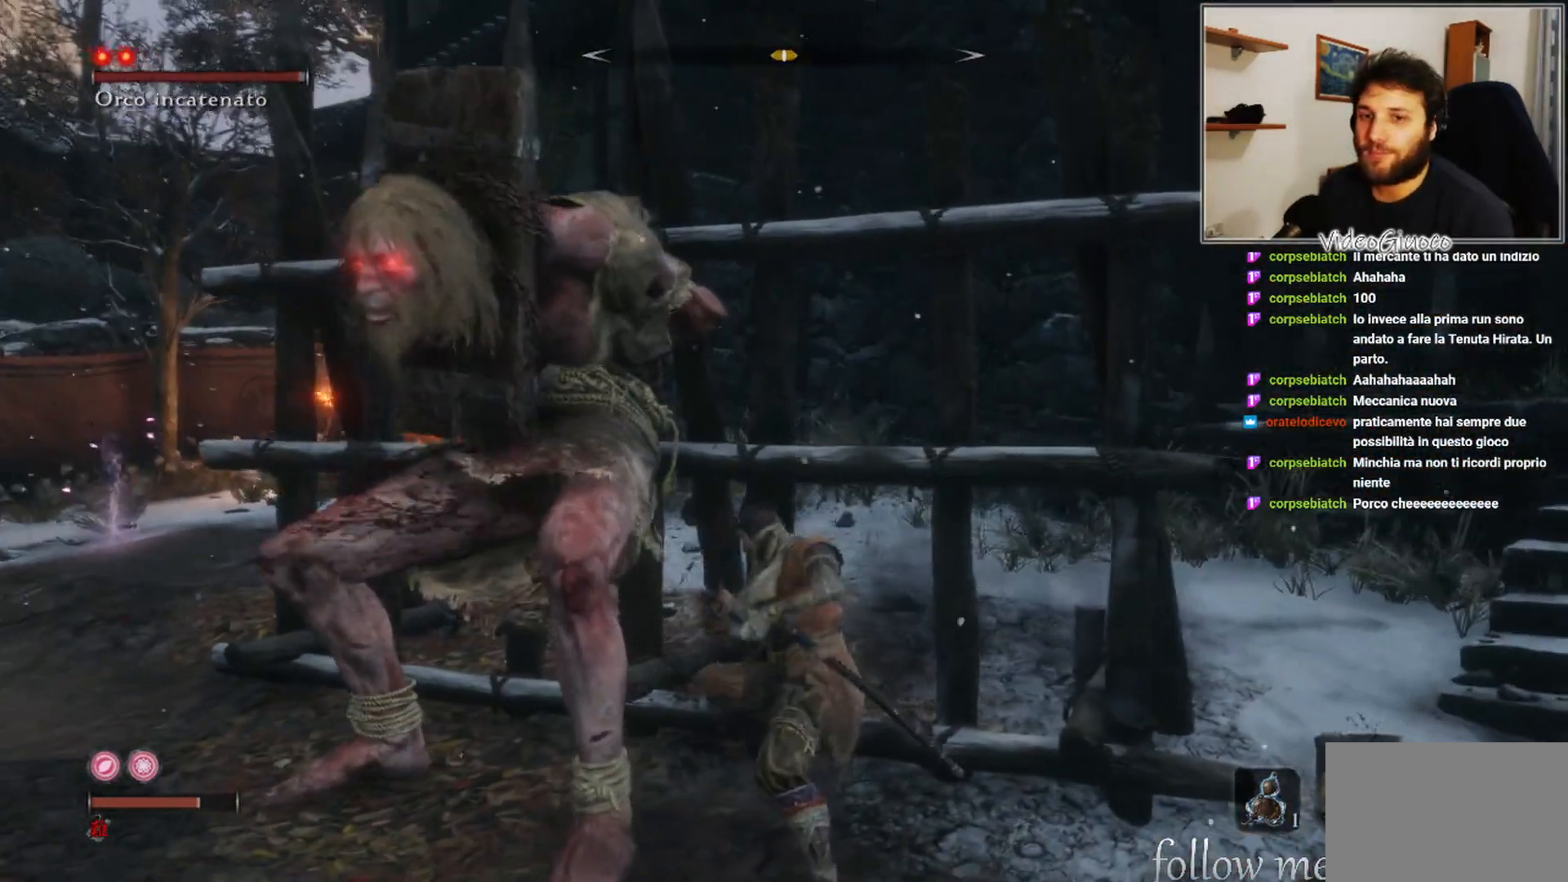
{"buttons": ["R1"], "left_stick": "up", "right_stick": "center", "events": [[67, "R1", "down"], [150, "R1", "up"], [233, "R1", "down"], [317, "R1", "up"], [400, "right_stick", "center"], [417, "R1", "down"], [417, "left_stick", "up"]]}
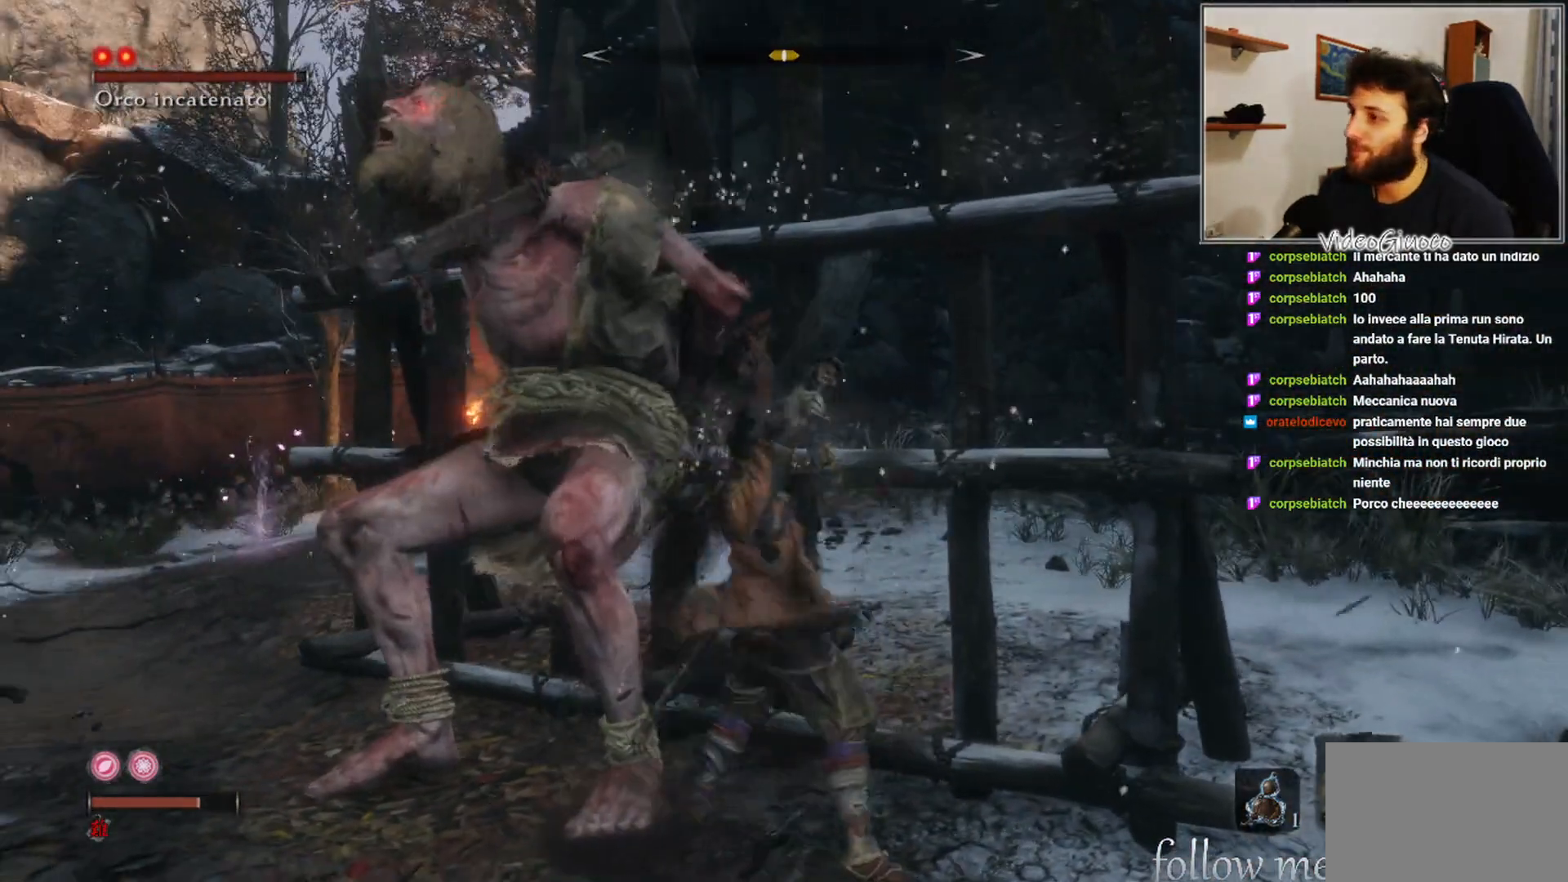
{"buttons": ["R1"], "left_stick": "up", "right_stick": "left", "events": [[17, "R1", "up"], [100, "R1", "down"], [167, "R1", "up"], [283, "R1", "down"], [350, "R1", "up"], [450, "R1", "down"], [483, "right_stick", "left"]]}
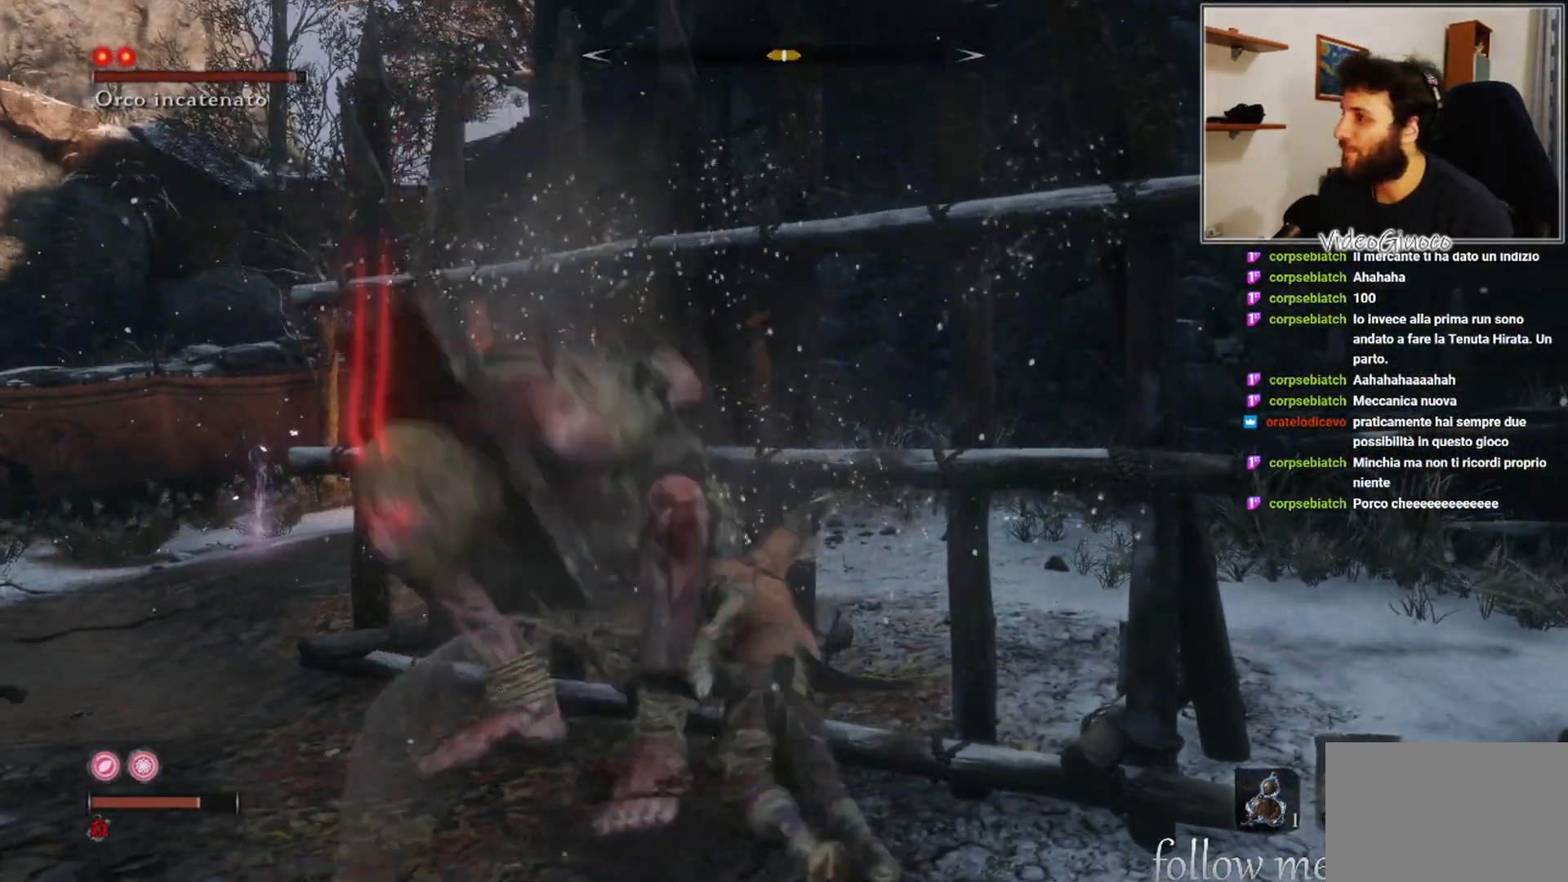
{"buttons": ["R1"], "left_stick": "up", "right_stick": "left", "events": [[33, "R1", "up"], [117, "right_stick", "center"], [150, "R1", "down"], [217, "R1", "up"], [317, "R1", "down"], [367, "right_stick", "left"], [383, "R1", "up"], [483, "R1", "down"]]}
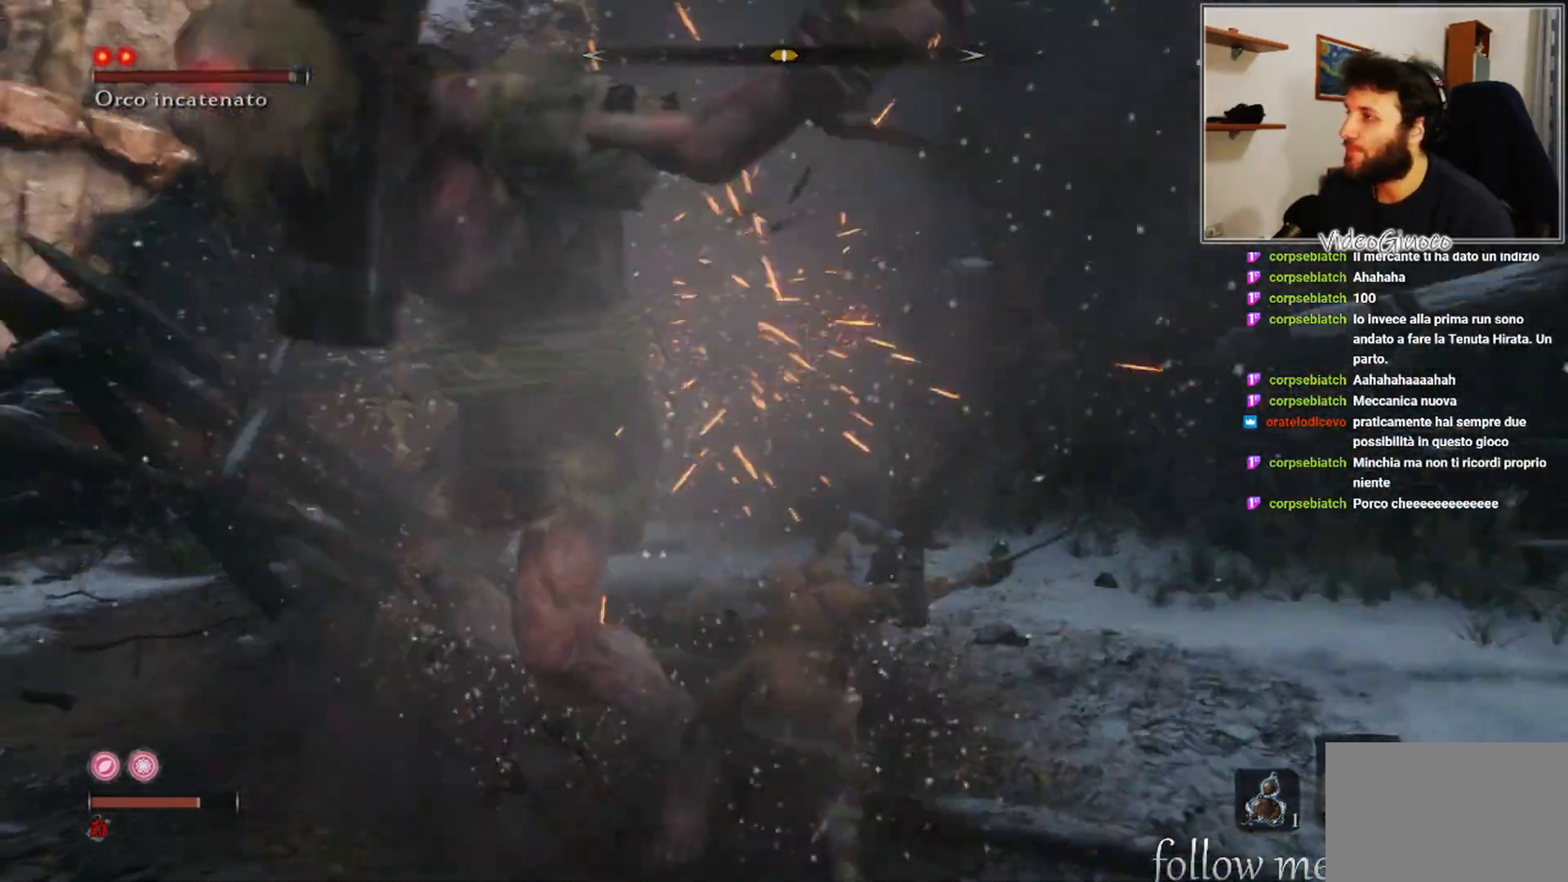
{"buttons": [], "left_stick": "up-left", "right_stick": "left", "events": [[67, "R1", "up"], [133, "right_stick", "center"], [183, "R1", "down"], [267, "R1", "up"], [317, "right_stick", "left"], [367, "R1", "down"], [400, "left_stick", "up-left"], [450, "R1", "up"]]}
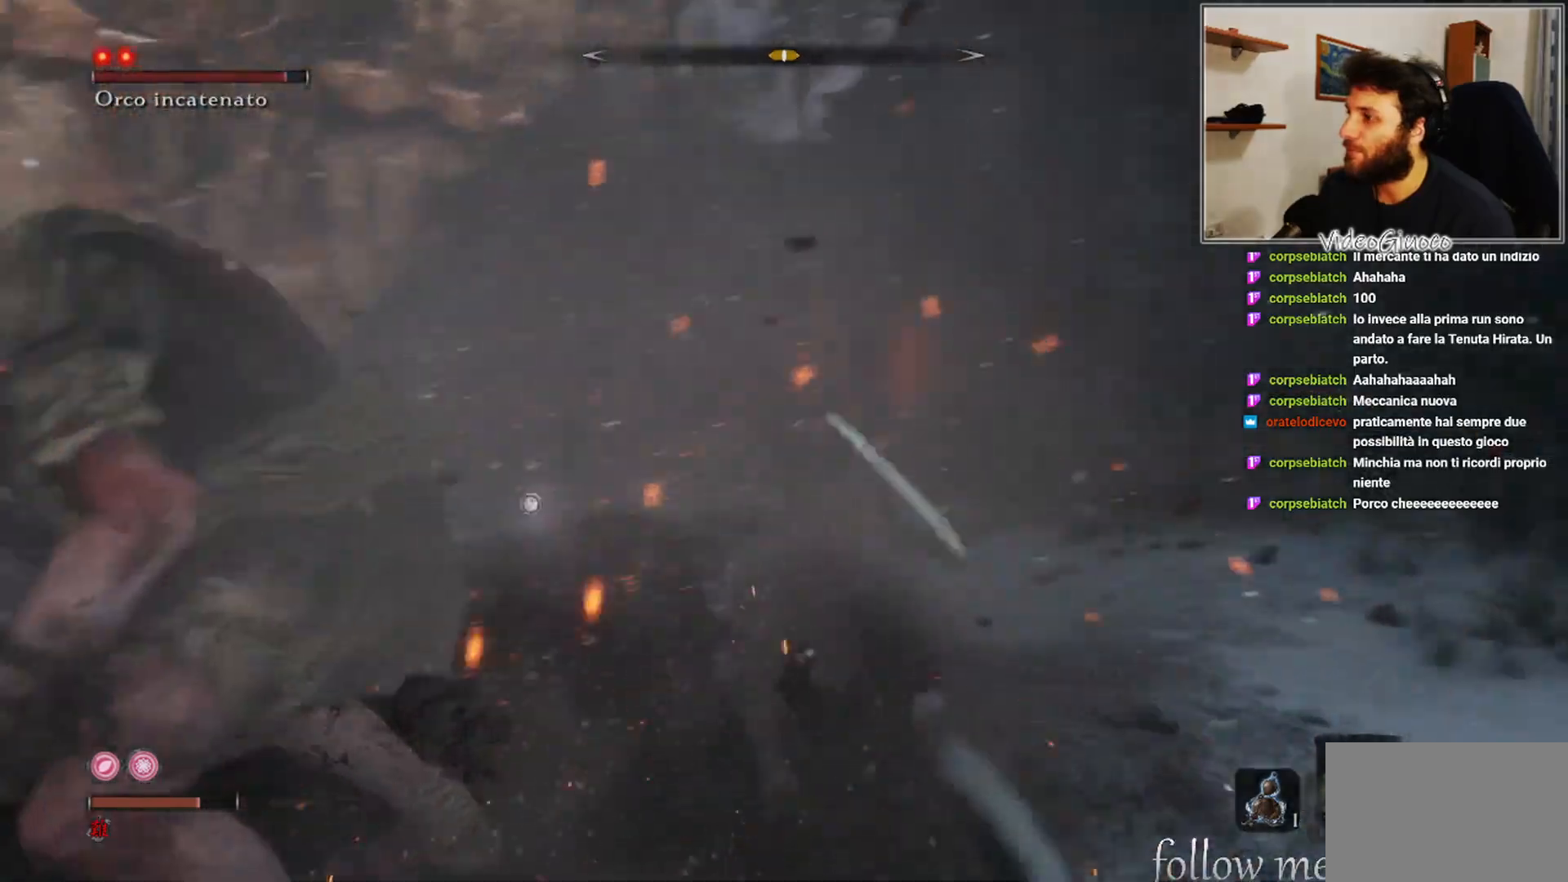
{"buttons": ["R1"], "left_stick": "left", "right_stick": "left", "events": [[67, "R1", "down"], [133, "R1", "up"], [250, "R1", "down"], [350, "R1", "up"], [450, "R1", "down"], [500, "left_stick", "left"]]}
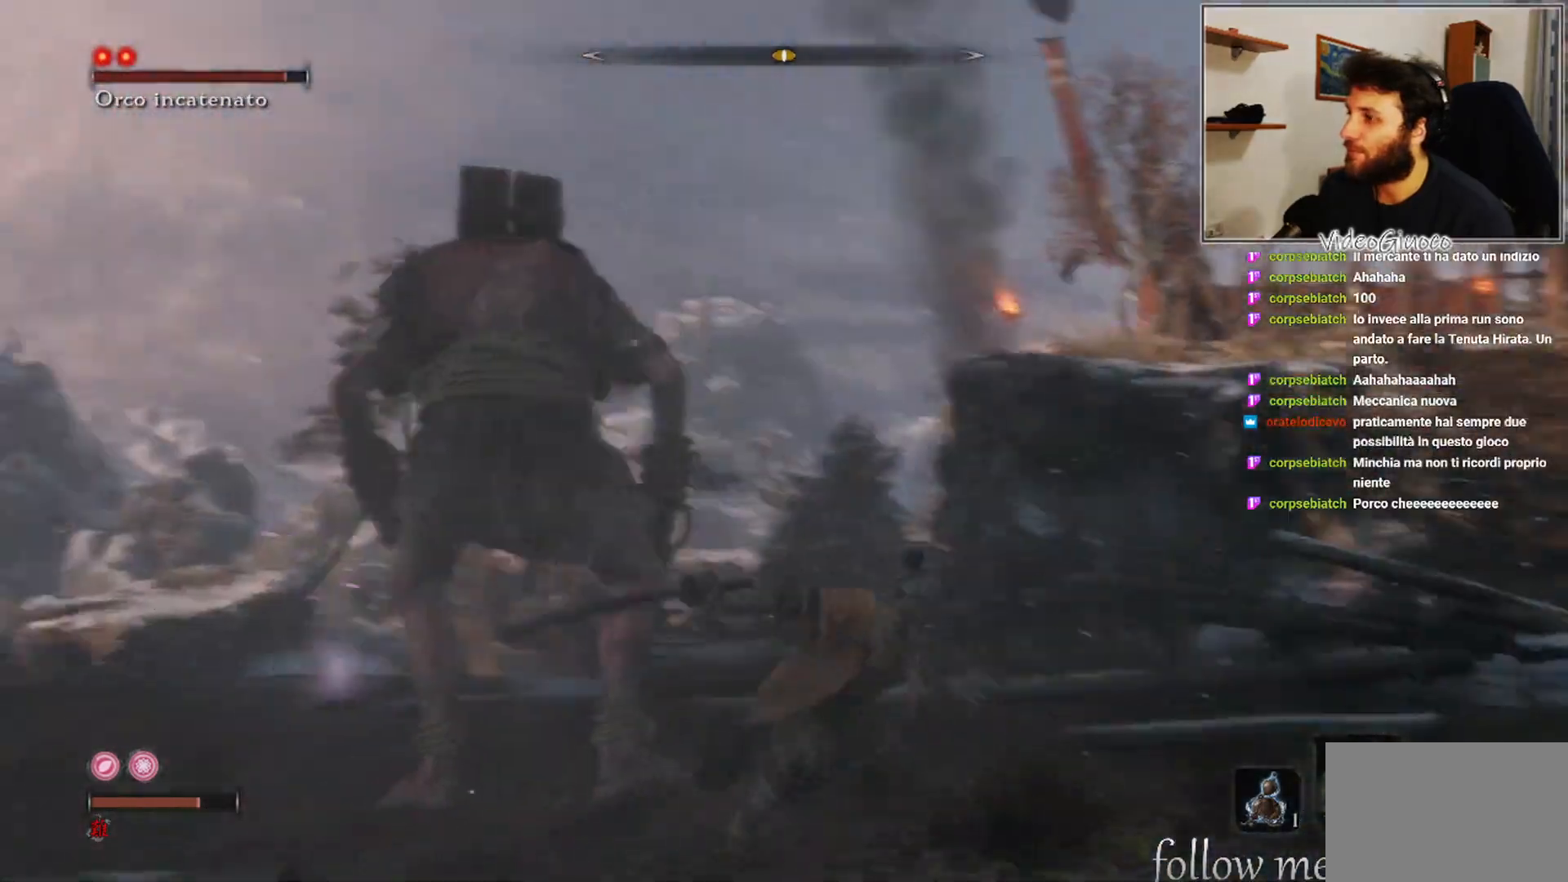
{"buttons": [], "left_stick": "up-left", "right_stick": "center", "events": [[33, "R1", "up"], [133, "R1", "down"], [150, "left_stick", "up-left"], [200, "R1", "up"], [200, "right_stick", "center"], [300, "R1", "down"], [367, "R1", "up"]]}
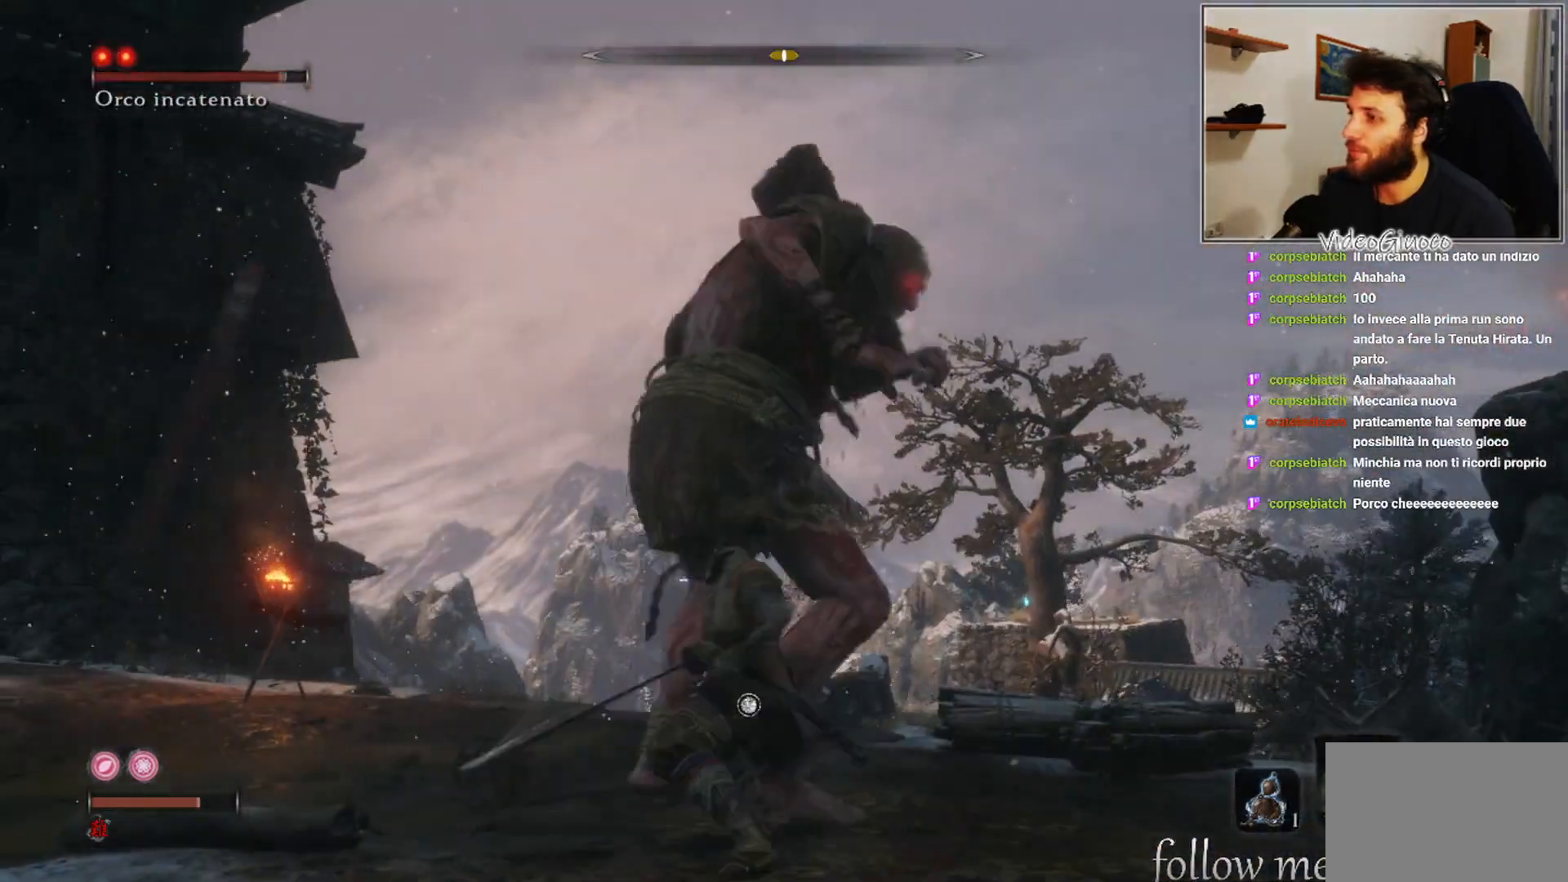
{"buttons": [], "left_stick": "left", "right_stick": "center", "events": [[50, "left_stick", "center"], [150, "left_stick", "down-left"], [233, "R3", "down"], [283, "left_stick", "left"], [333, "R3", "up"]]}
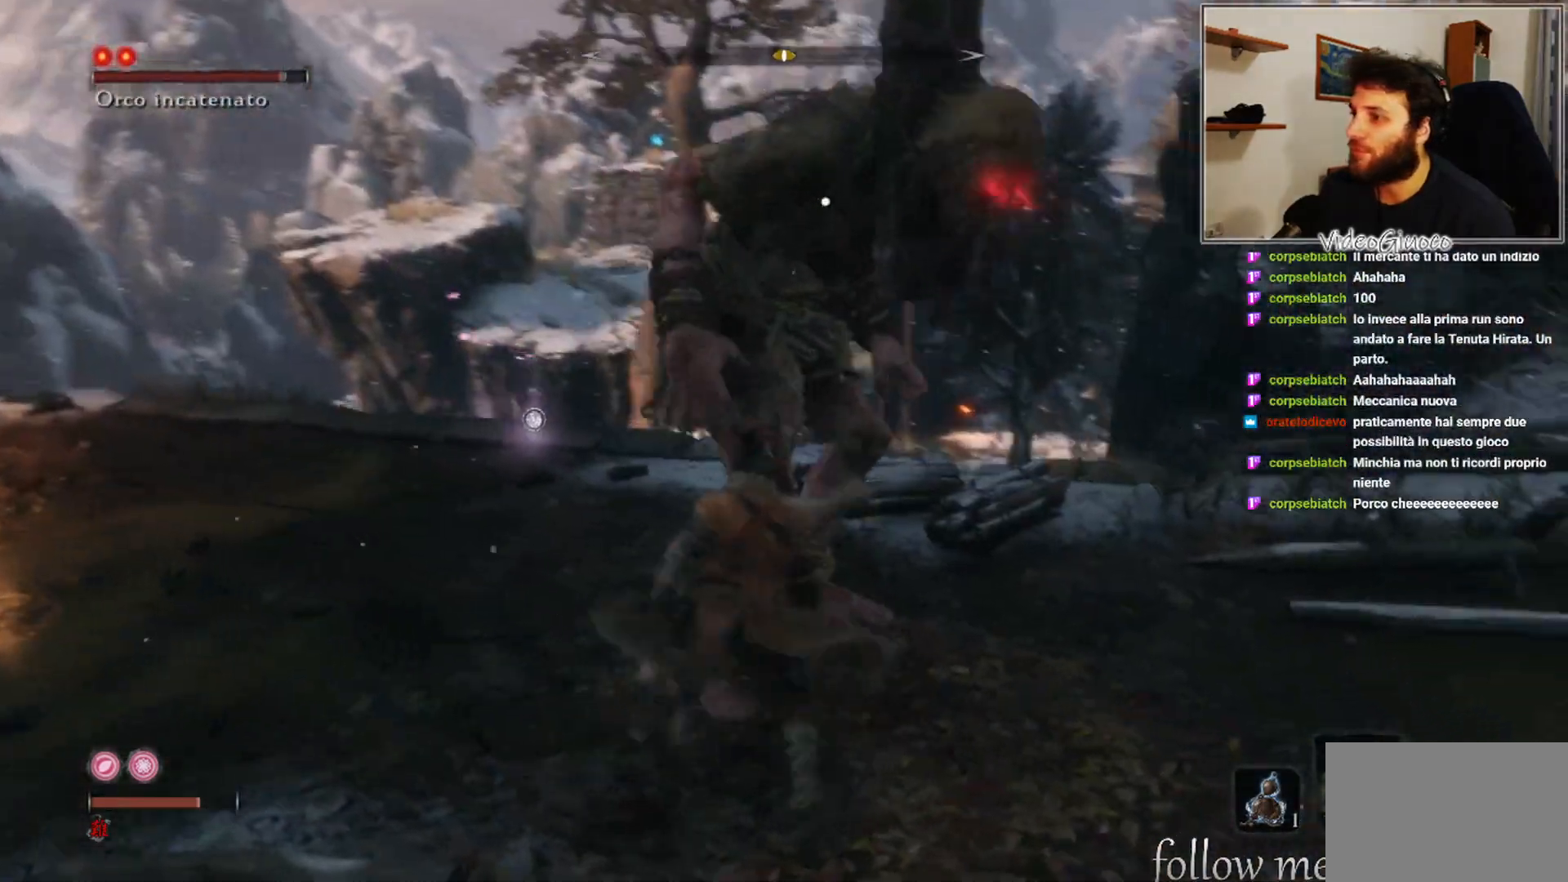
{"buttons": [], "left_stick": "left", "right_stick": "center", "events": []}
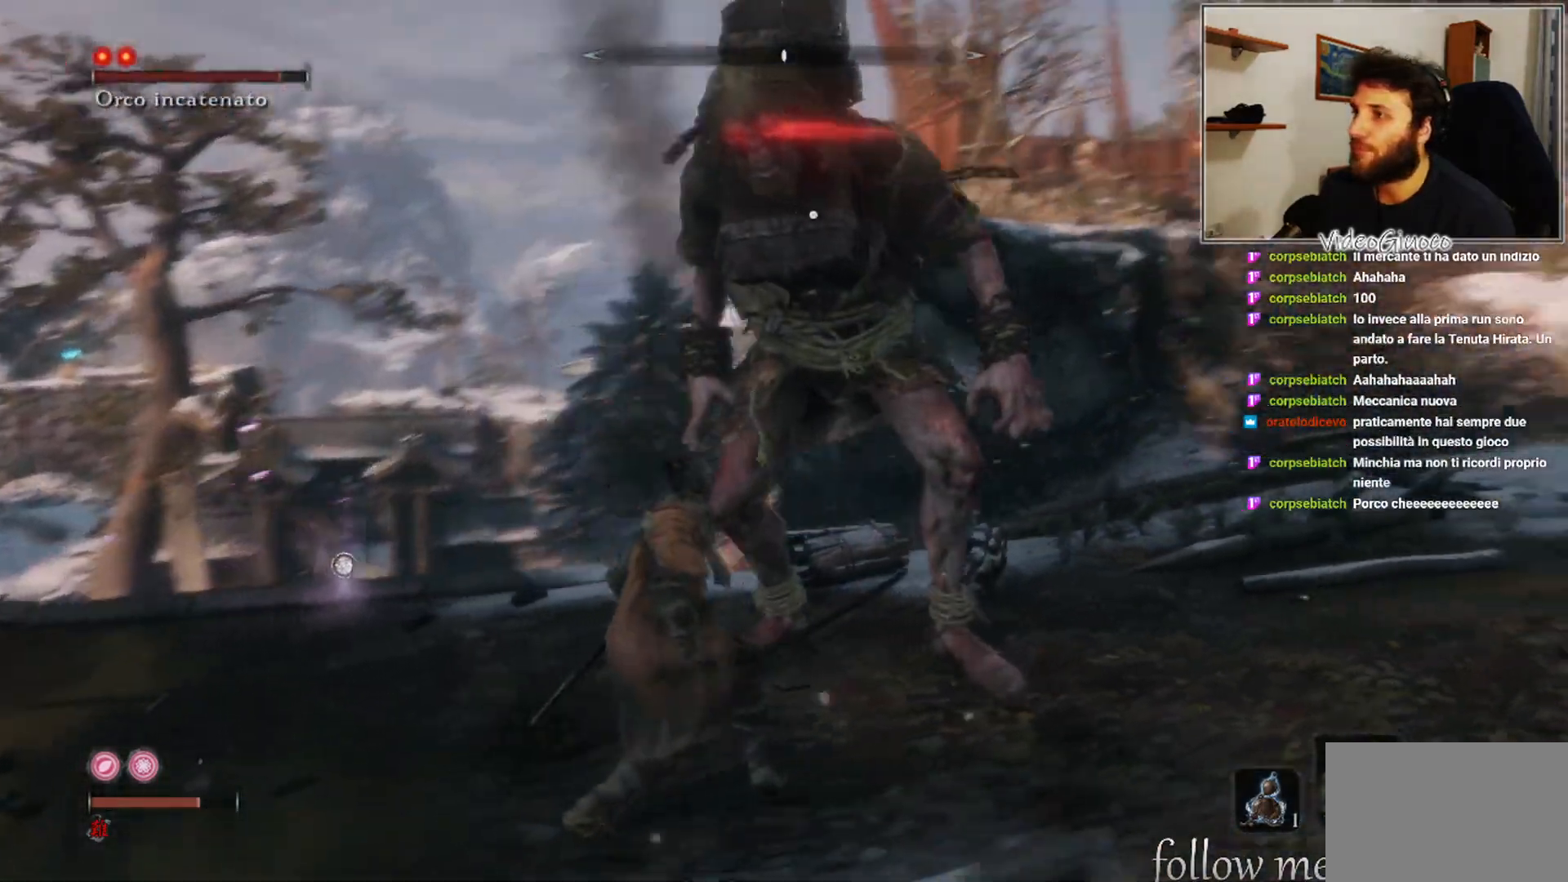
{"buttons": [], "left_stick": "left", "right_stick": "center", "events": []}
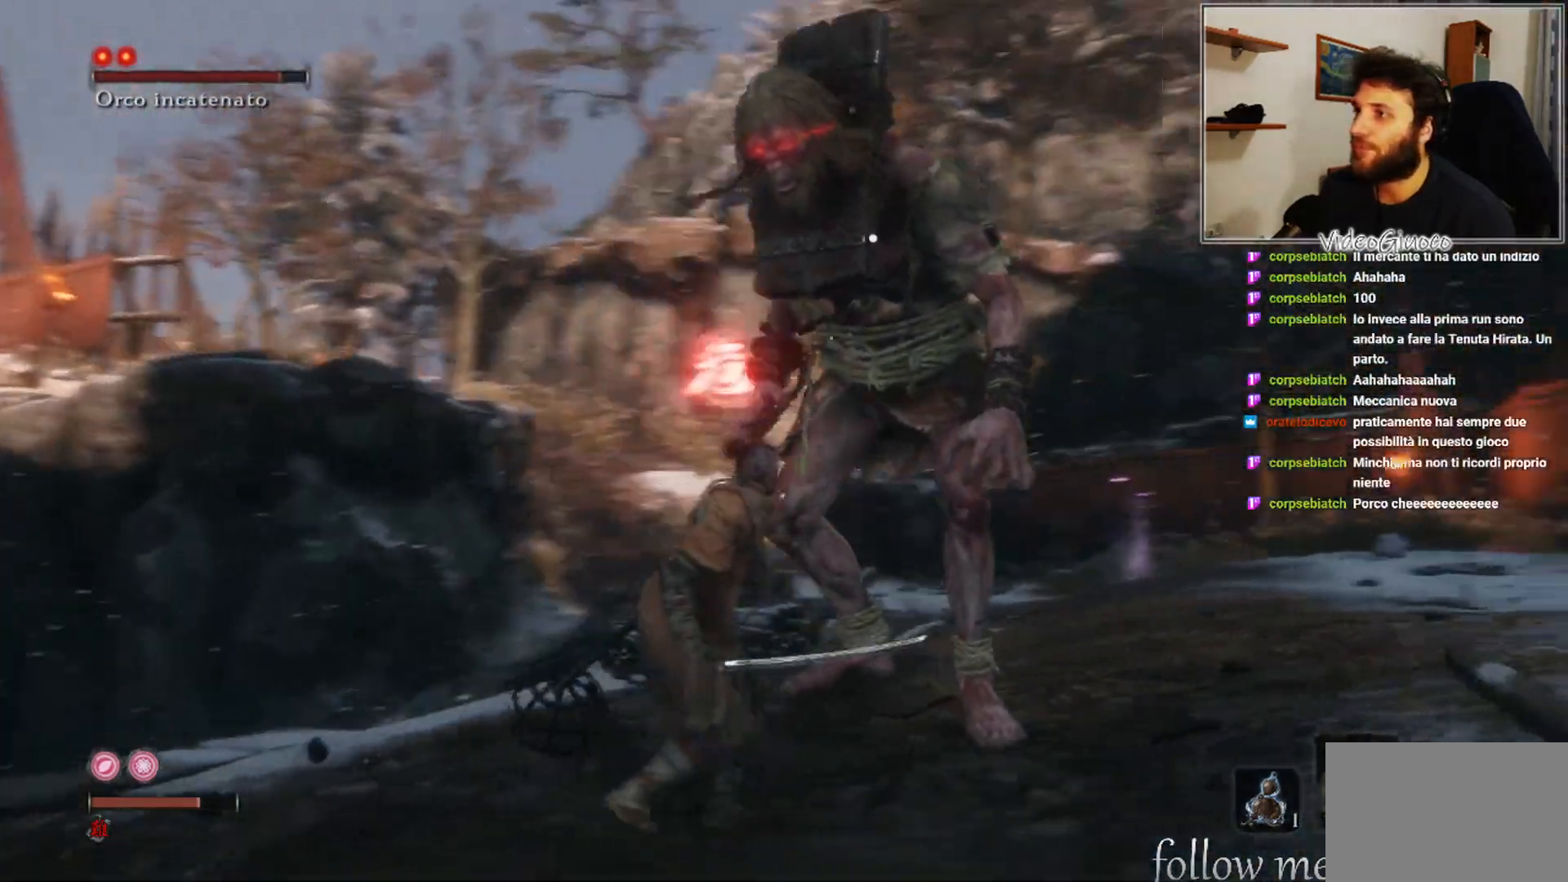
{"buttons": ["B"], "left_stick": "left", "right_stick": "center", "events": [[483, "B", "down"]]}